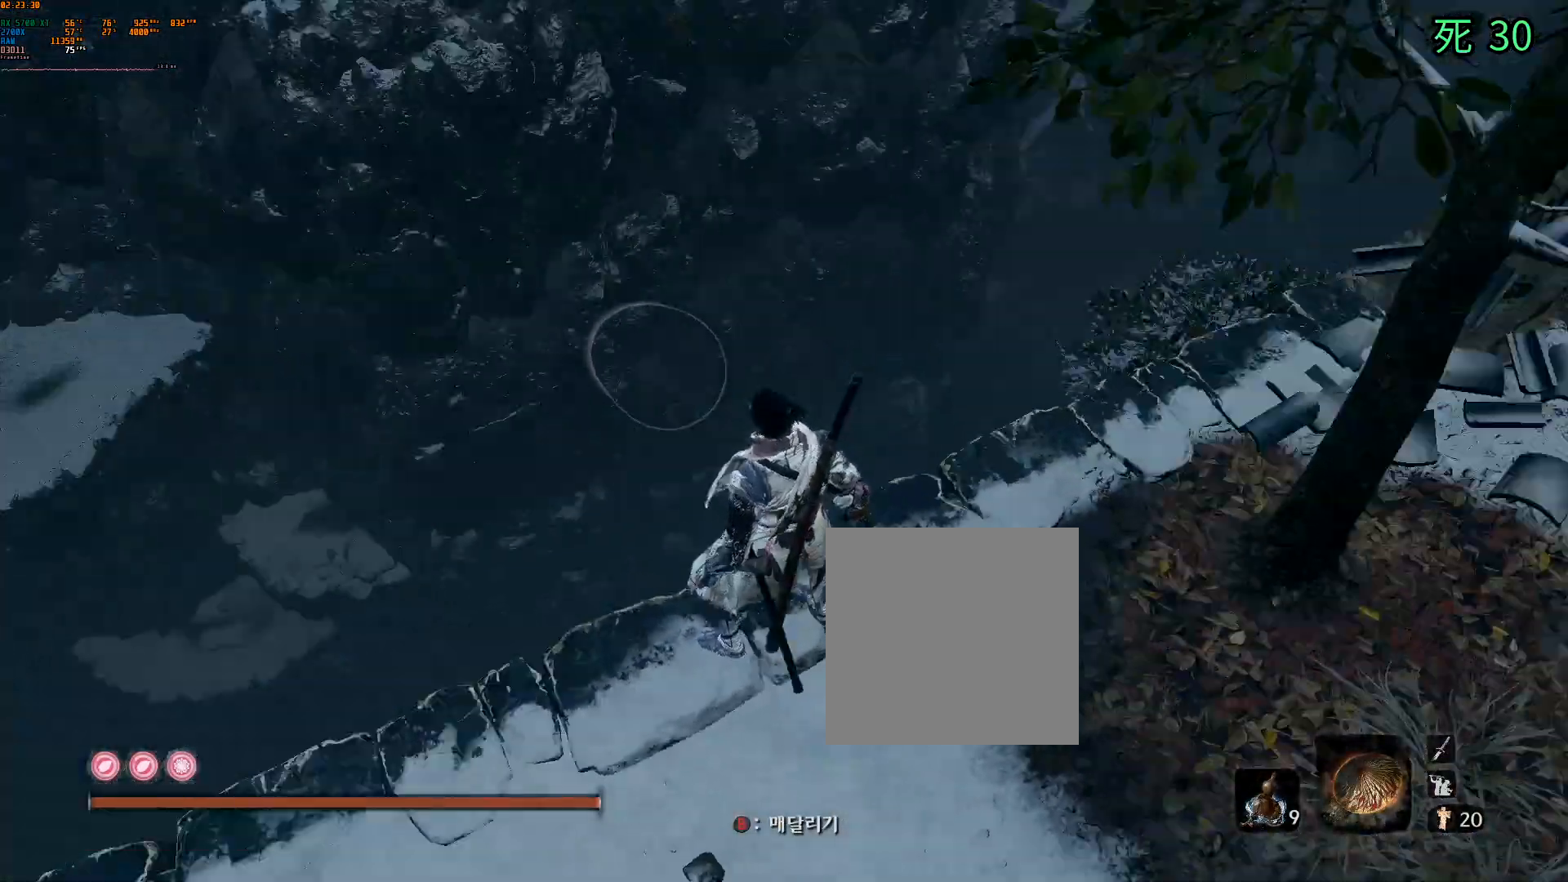
Gameplay with a controller (Xbox layout); each line is a JSON object with the inputs held at the frame after it. "events" lists button and stick changes between this image and that frame as [ms after this image, input, new state], when the widget could be followed in between. Not read: L3 R3 SELECT TOUCHPAD other_buttons right_stick.
{"buttons": [], "left_stick": "up", "events": [[383, "left_stick", "up"]]}
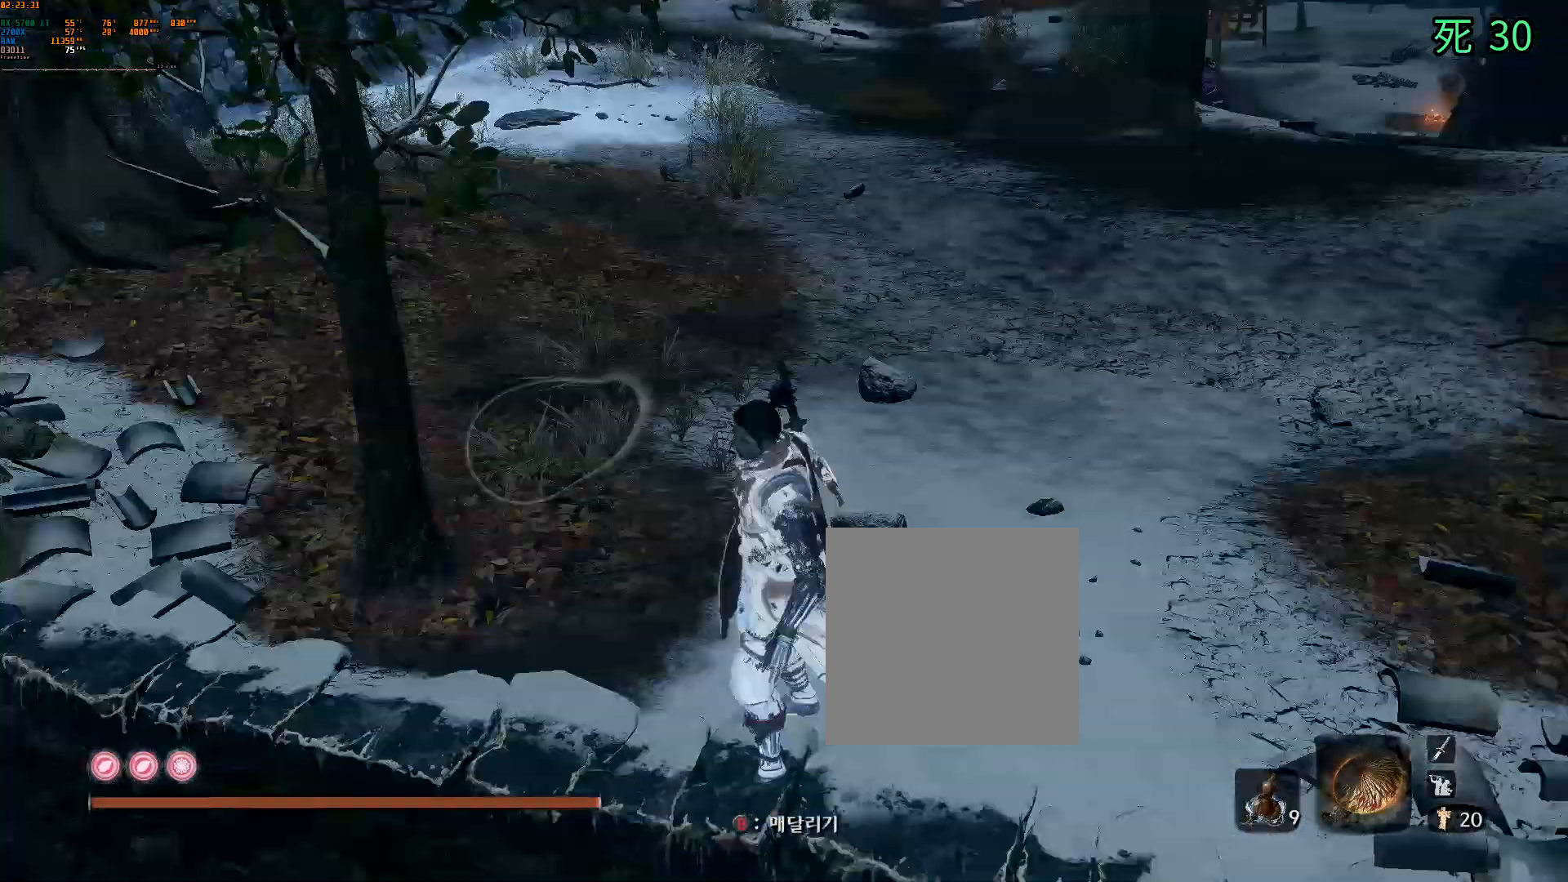
{"buttons": [], "left_stick": "up", "events": []}
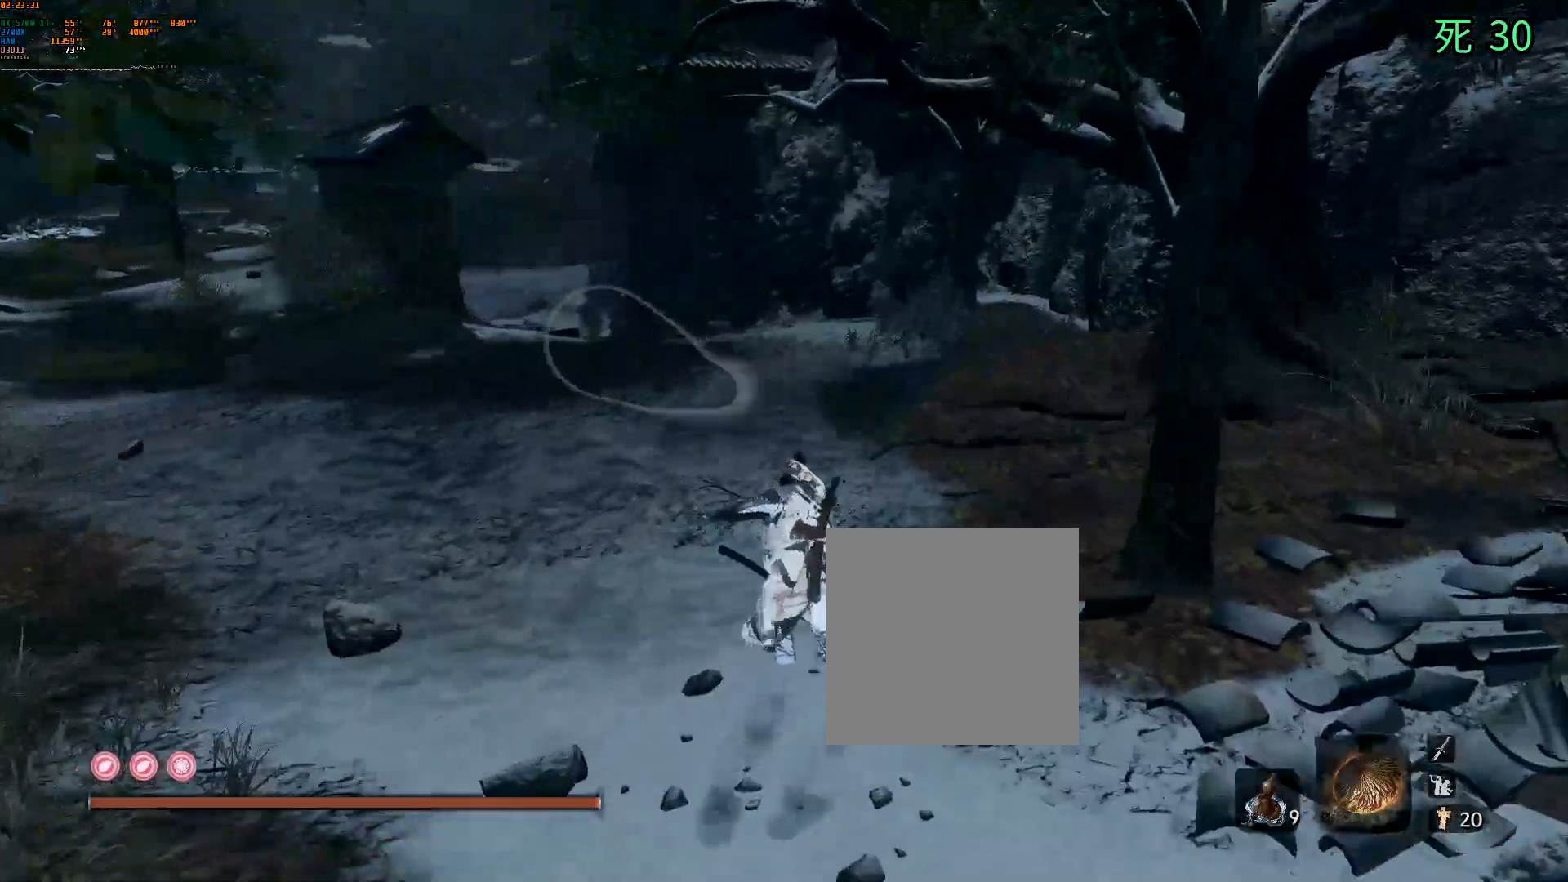
{"buttons": [], "left_stick": "center", "events": [[467, "left_stick", "center"]]}
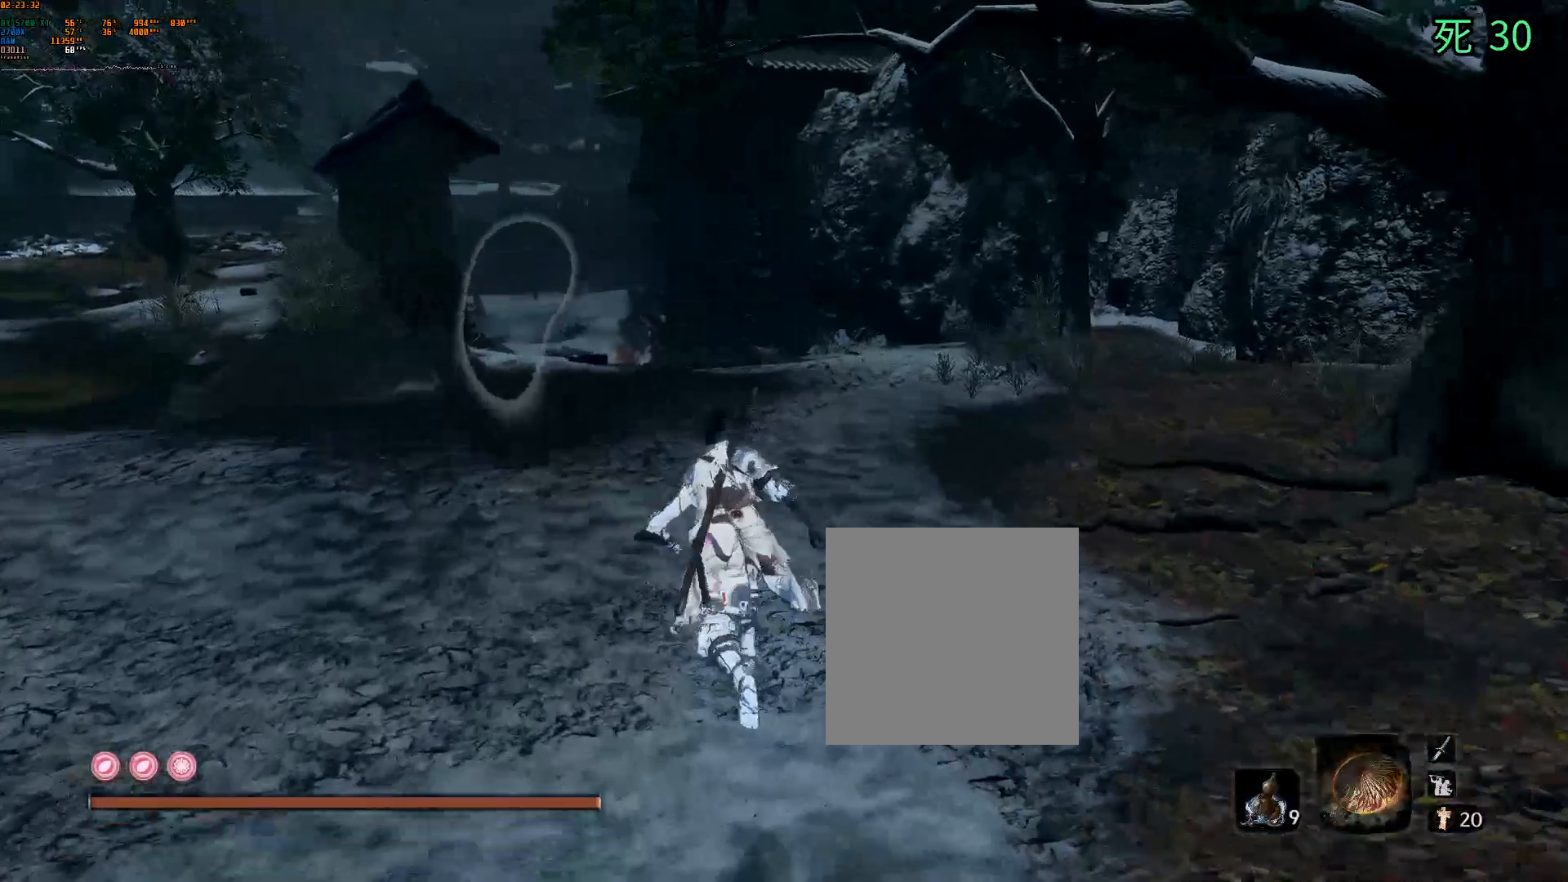
{"buttons": [], "left_stick": "center", "events": [[300, "START", "down"], [450, "START", "up"]]}
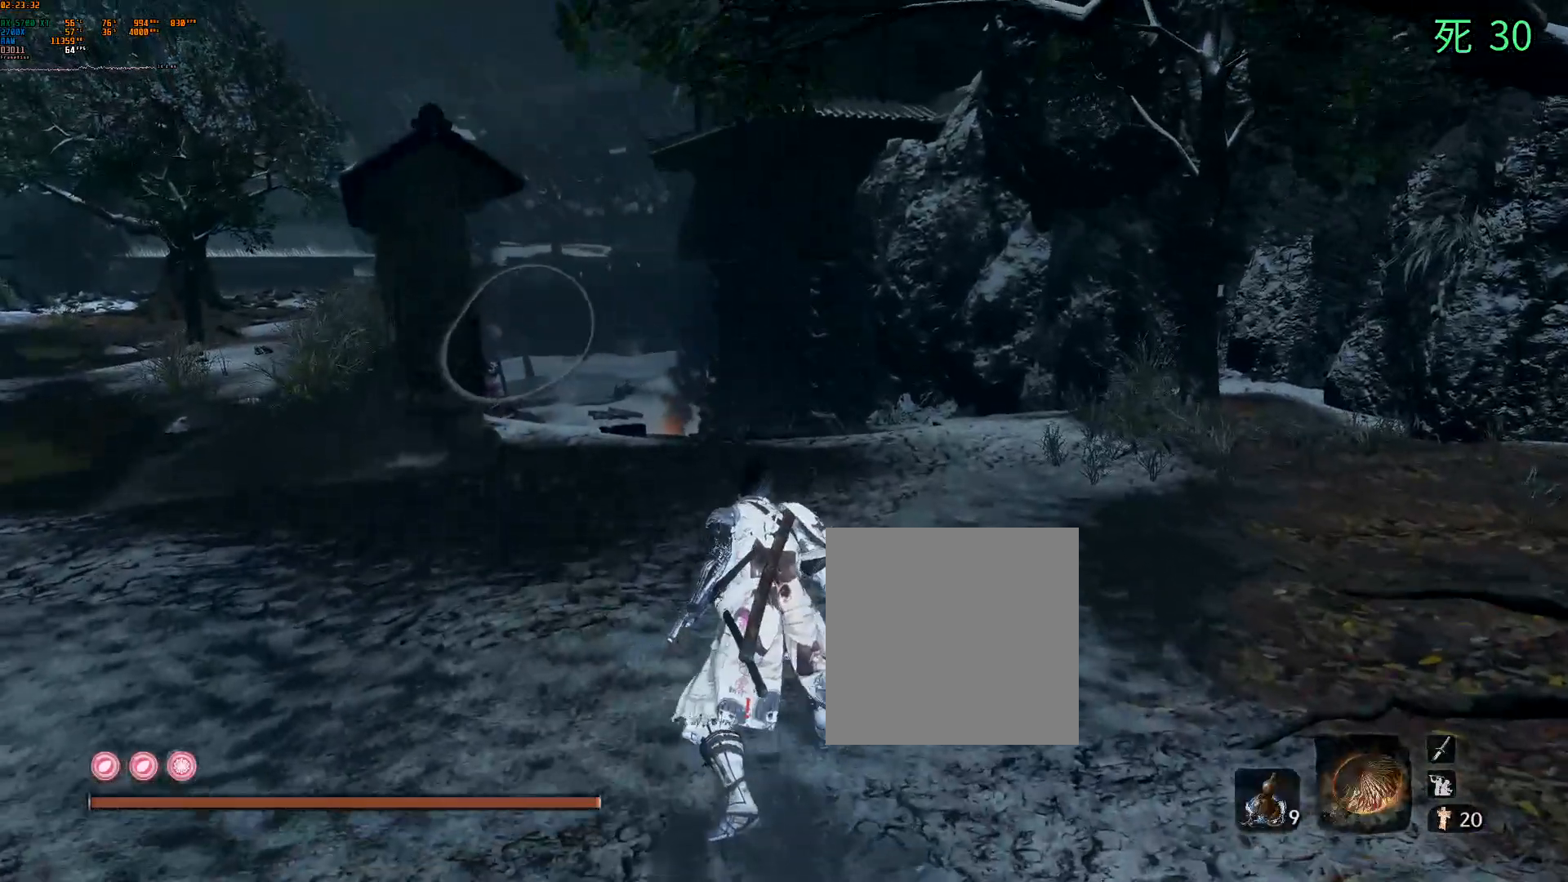
{"buttons": [], "left_stick": "center", "events": []}
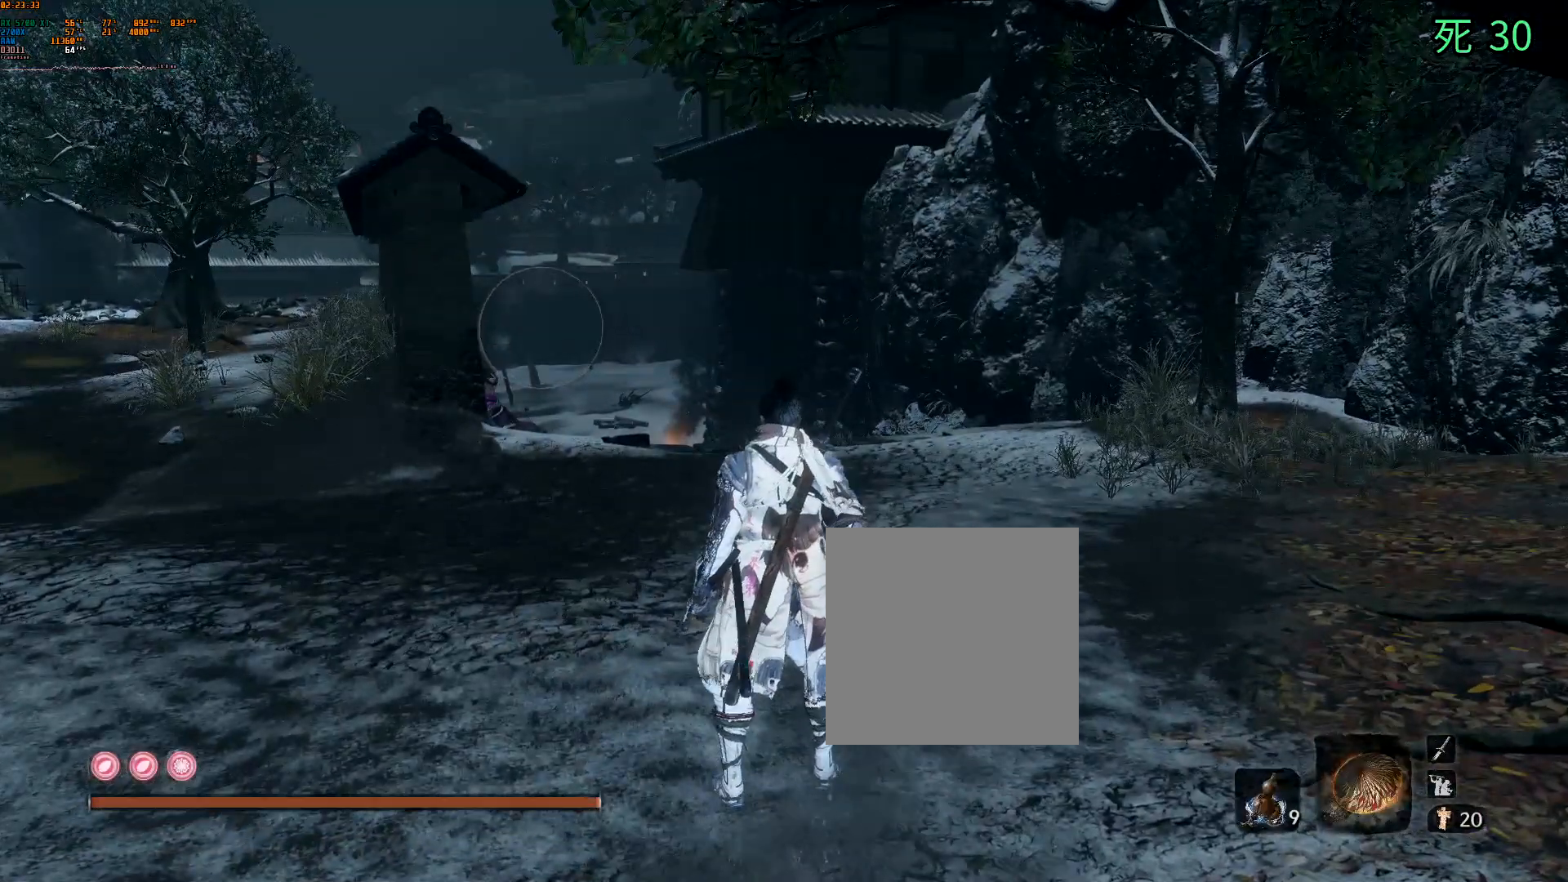
{"buttons": [], "left_stick": "center", "events": []}
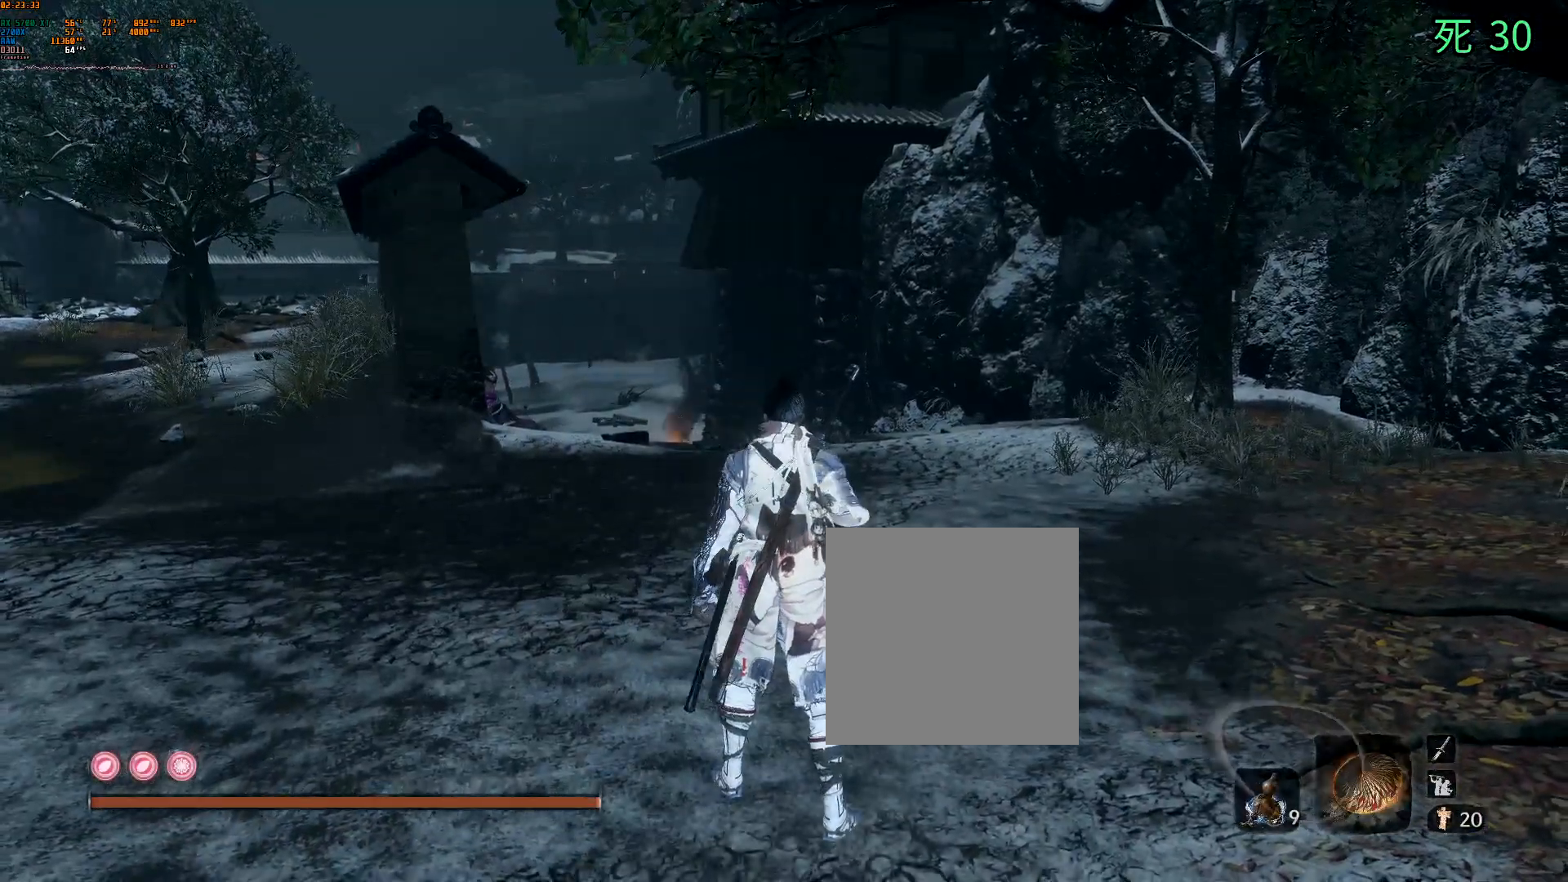
{"buttons": [], "left_stick": "center", "events": [[67, "START", "down"], [200, "START", "up"]]}
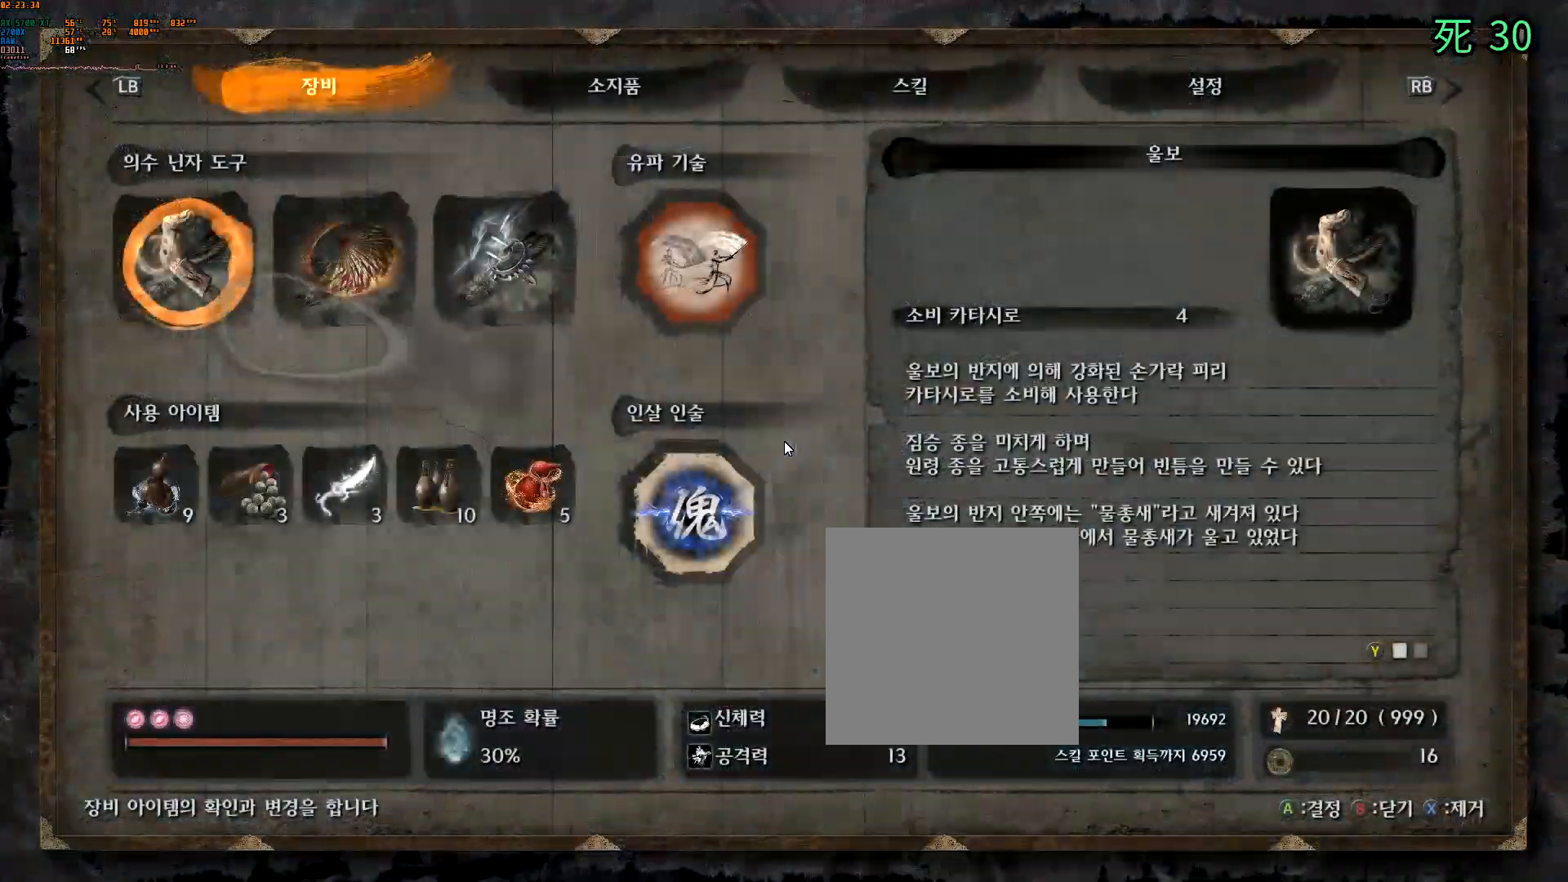
{"buttons": [], "left_stick": "center", "events": []}
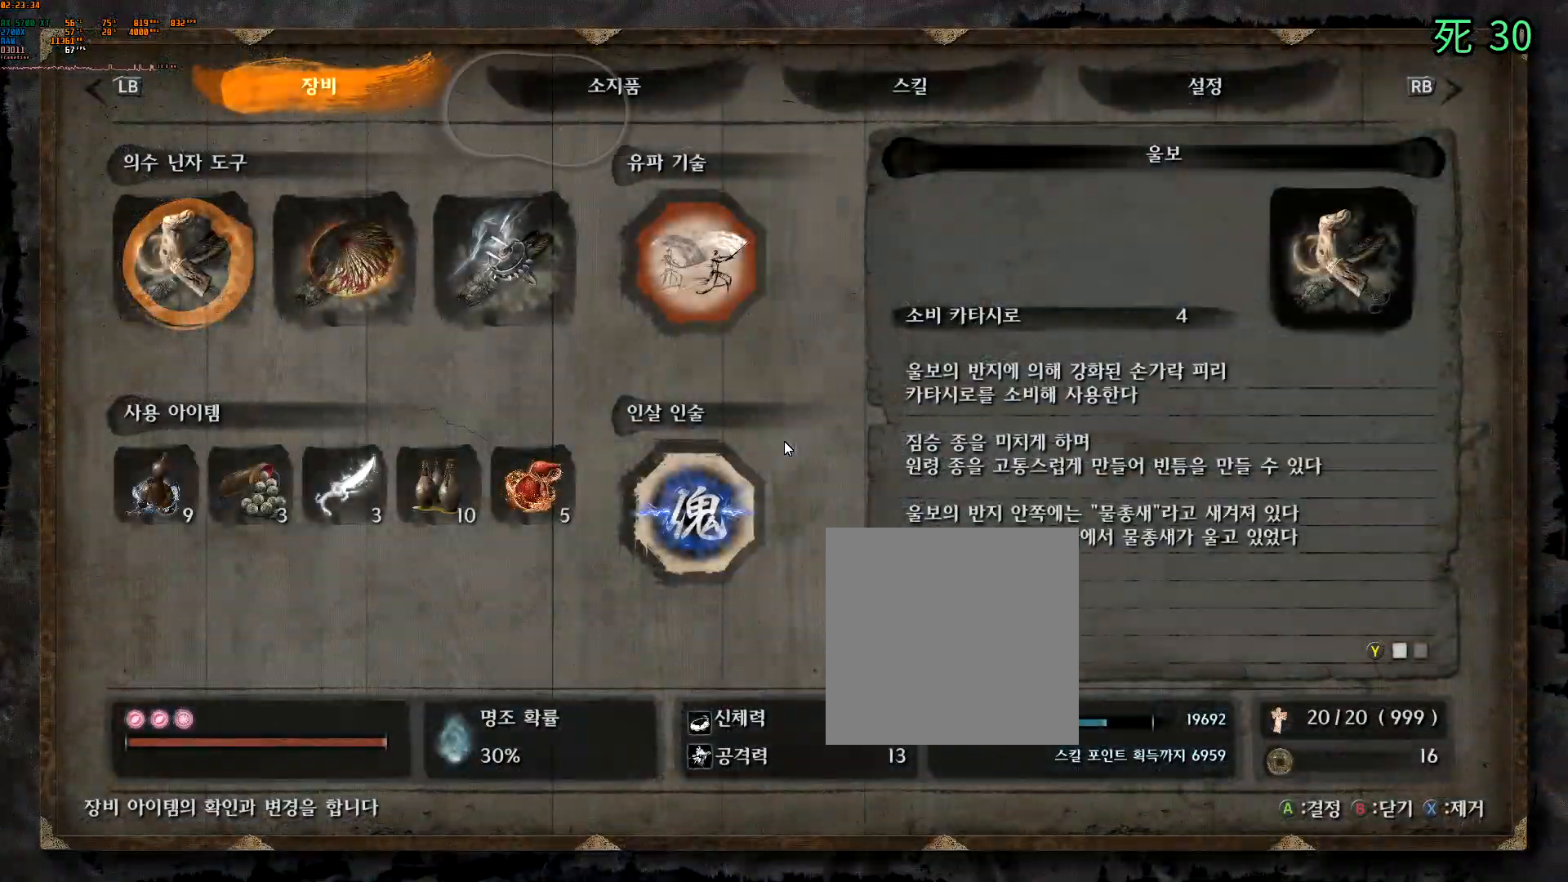
{"buttons": ["B"], "left_stick": "center", "events": [[367, "B", "down"]]}
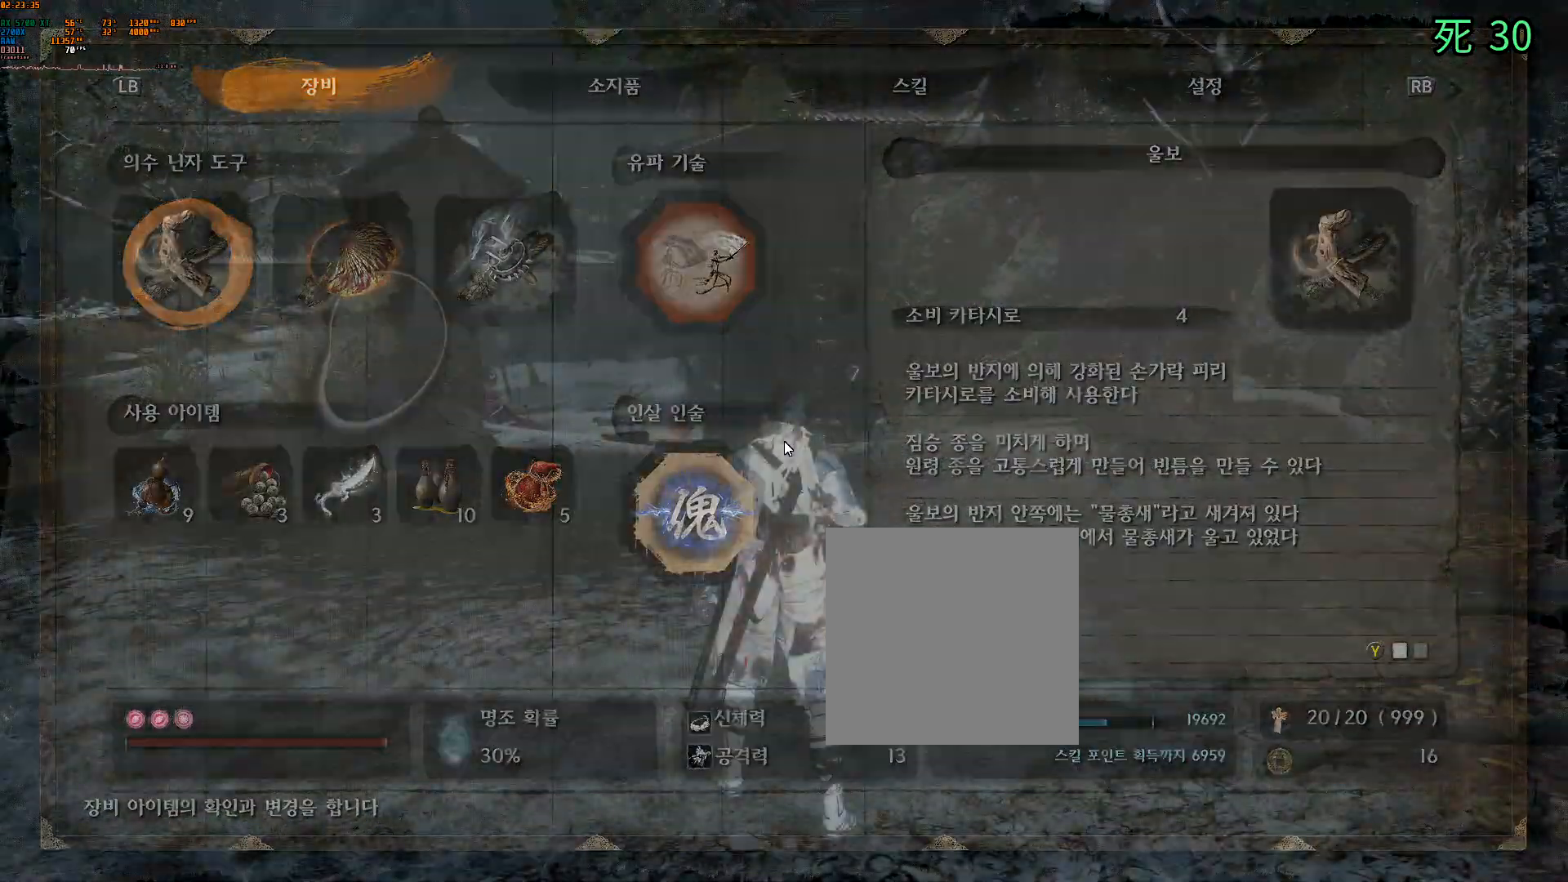
{"buttons": [], "left_stick": "up", "events": [[17, "B", "up"], [367, "left_stick", "up"]]}
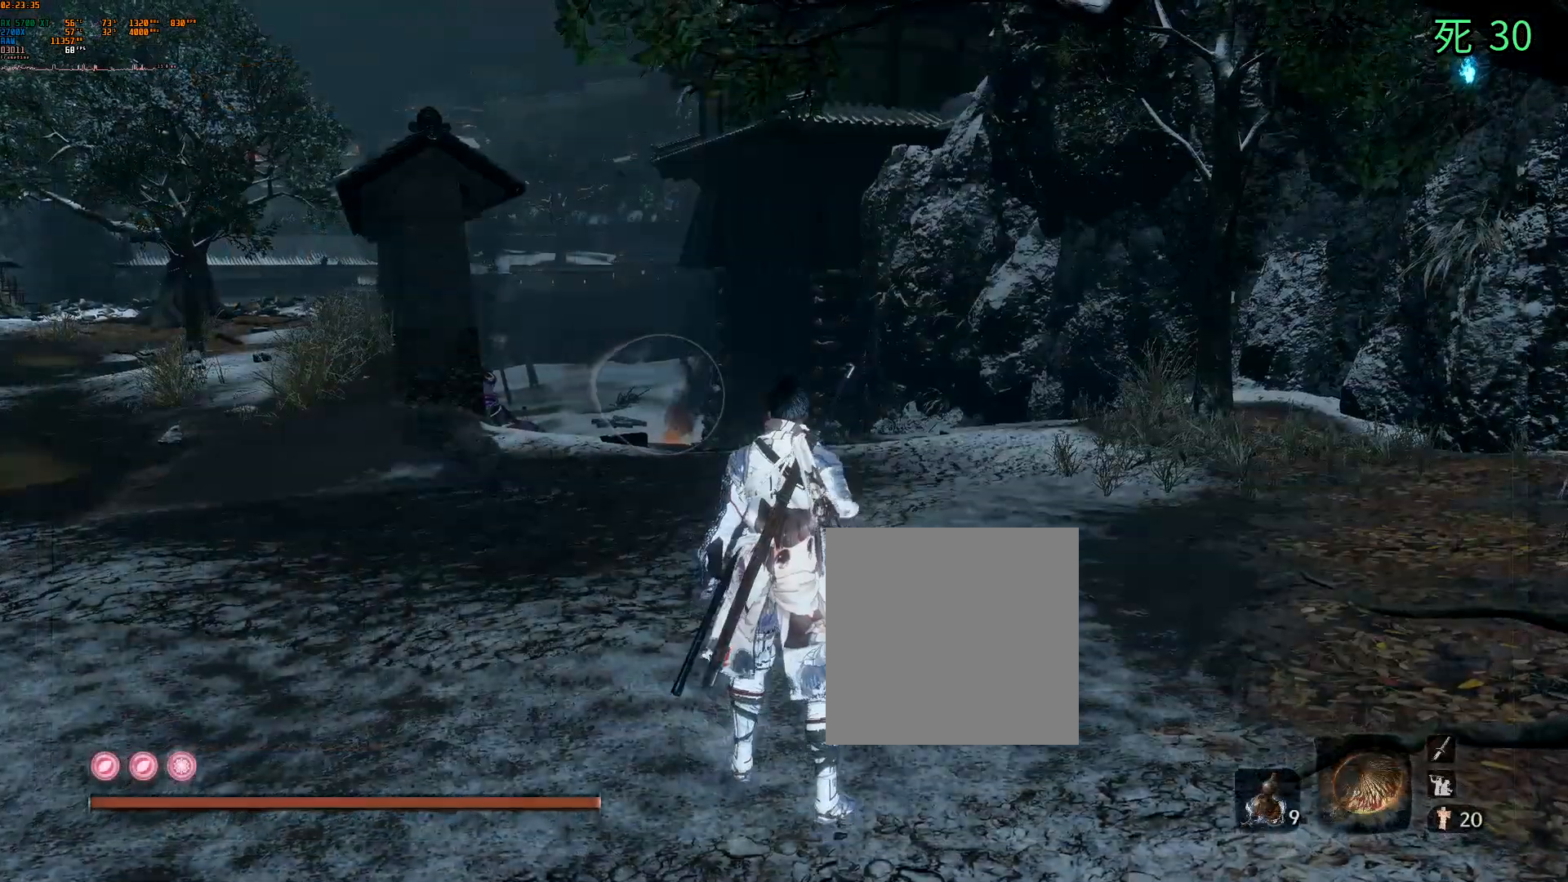
{"buttons": [], "left_stick": "up", "events": []}
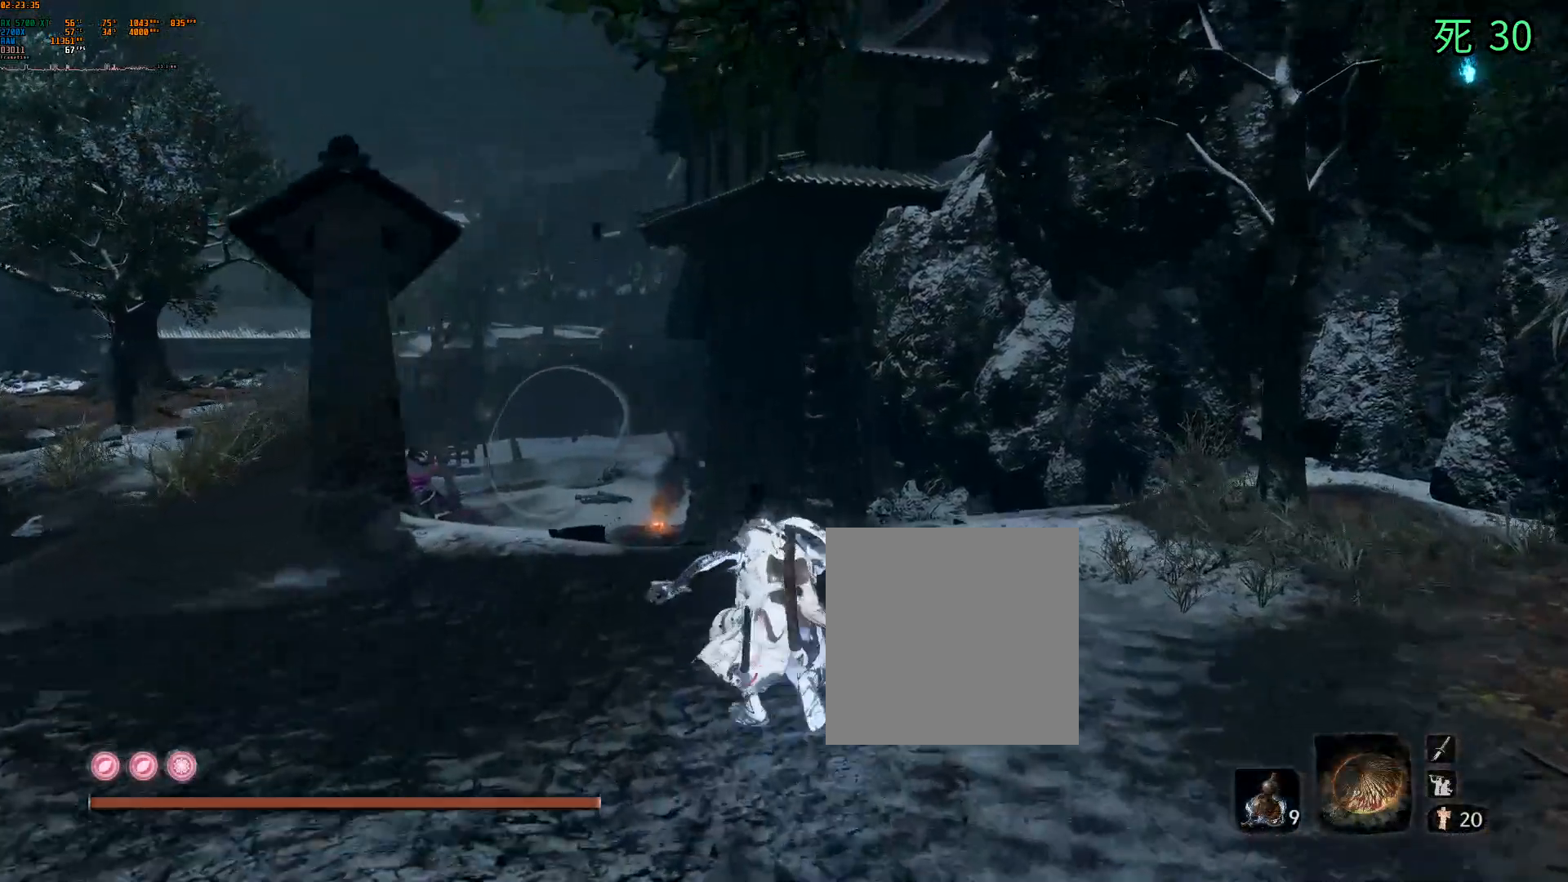
{"buttons": [], "left_stick": "up", "events": []}
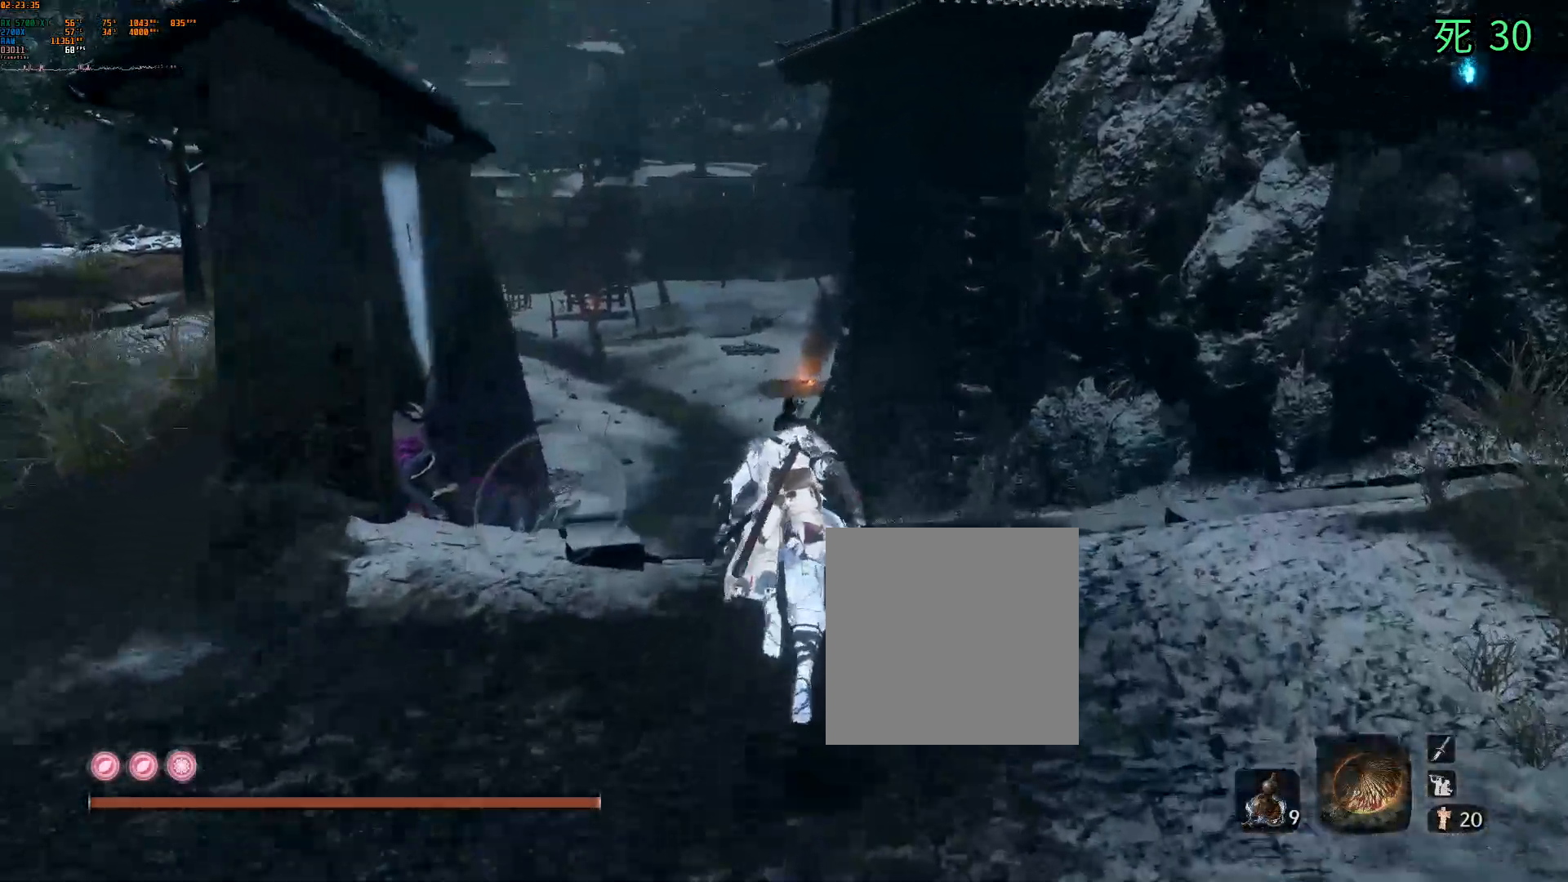
{"buttons": [], "left_stick": "up", "events": []}
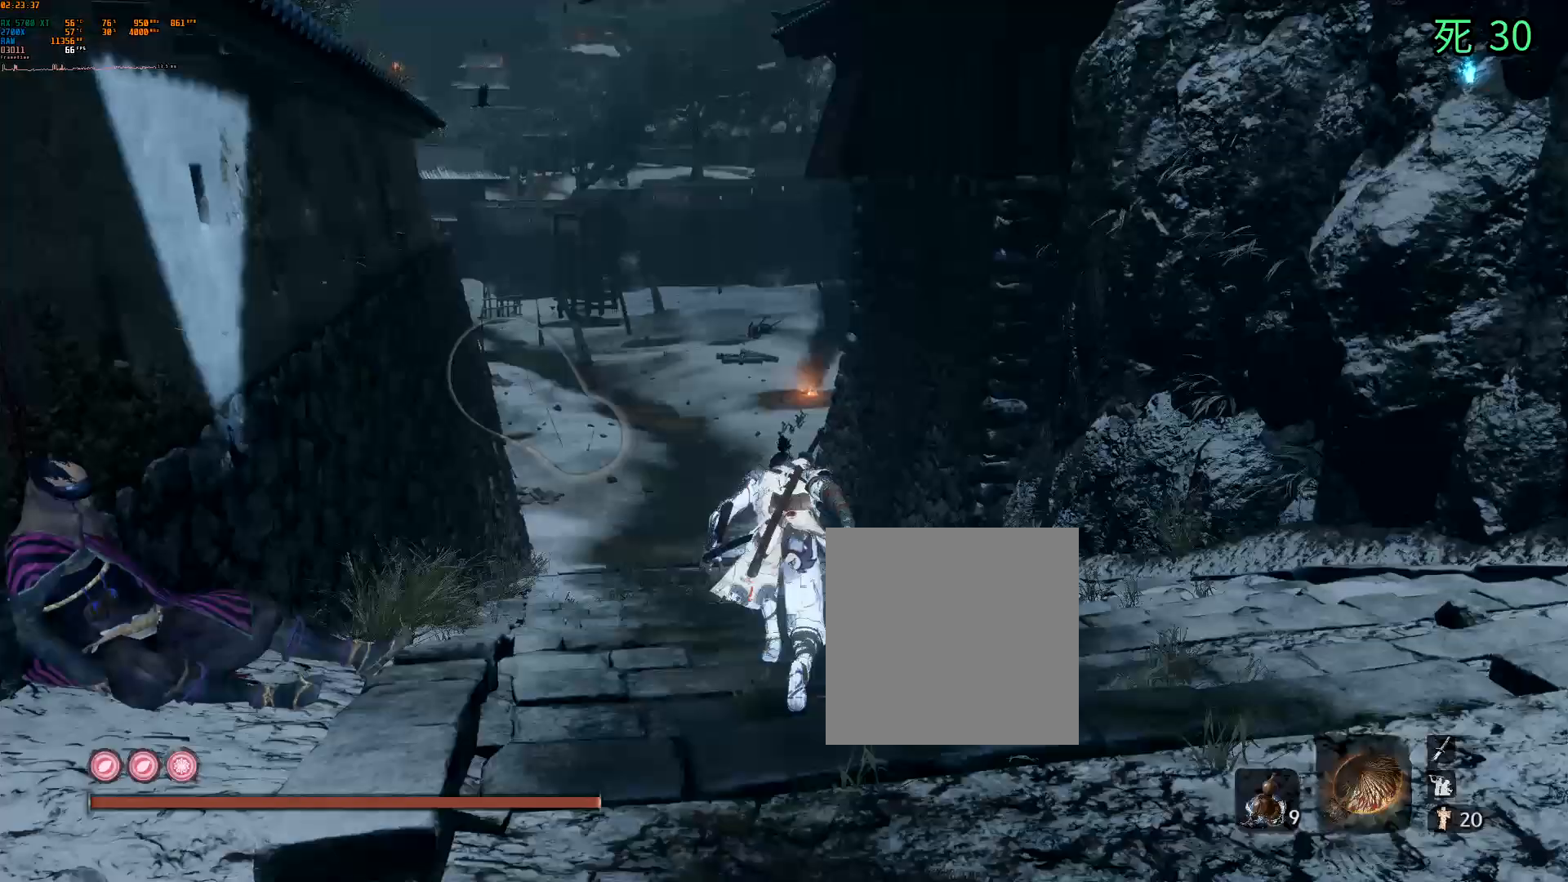
{"buttons": [], "left_stick": "up", "events": []}
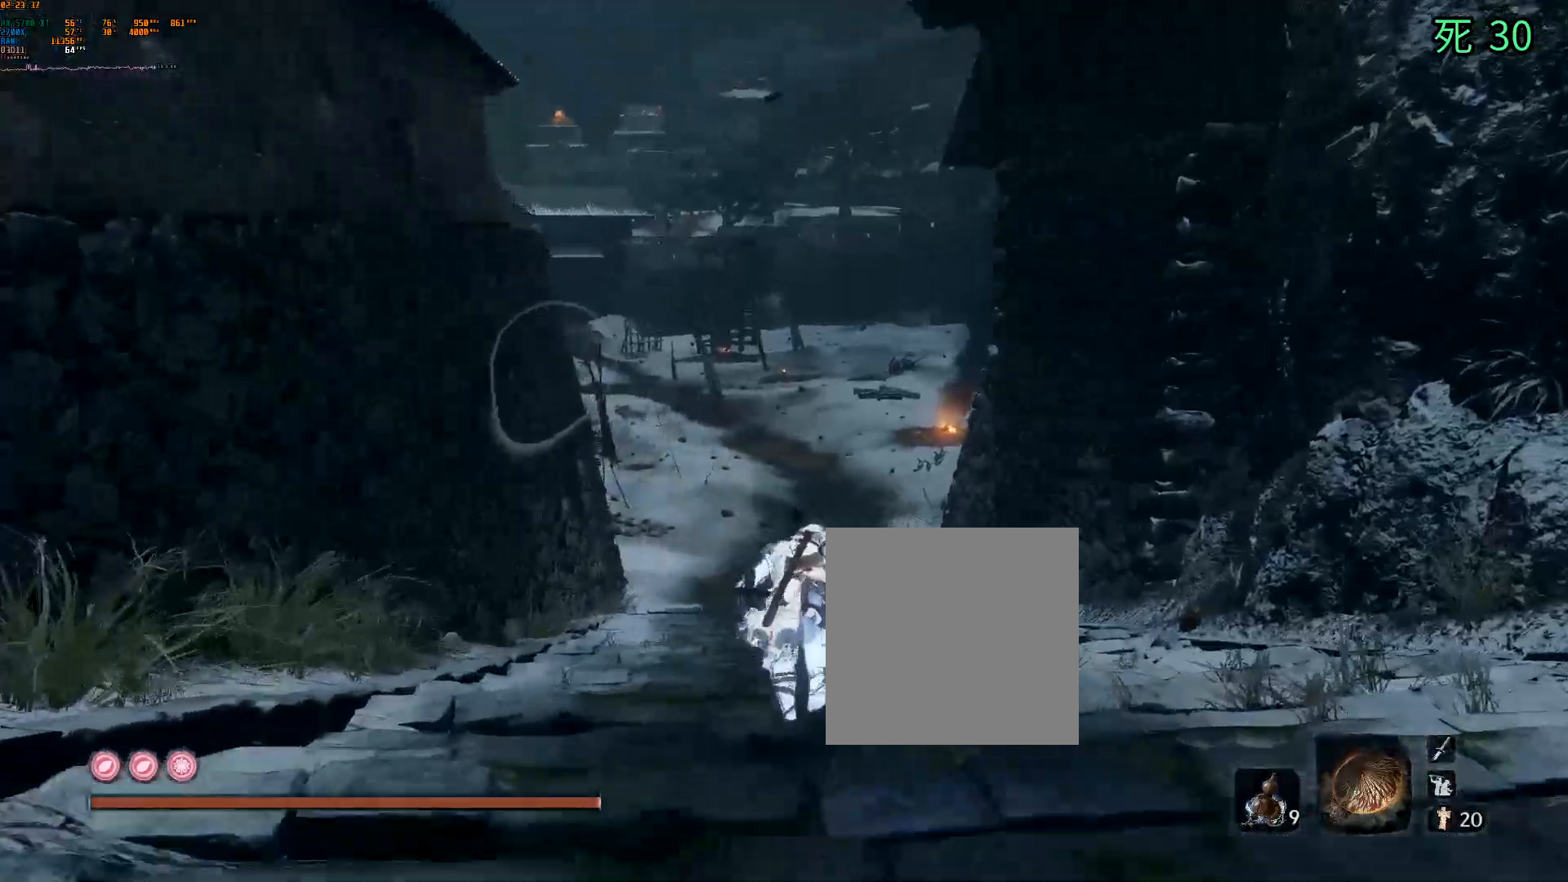
{"buttons": [], "left_stick": "up", "events": []}
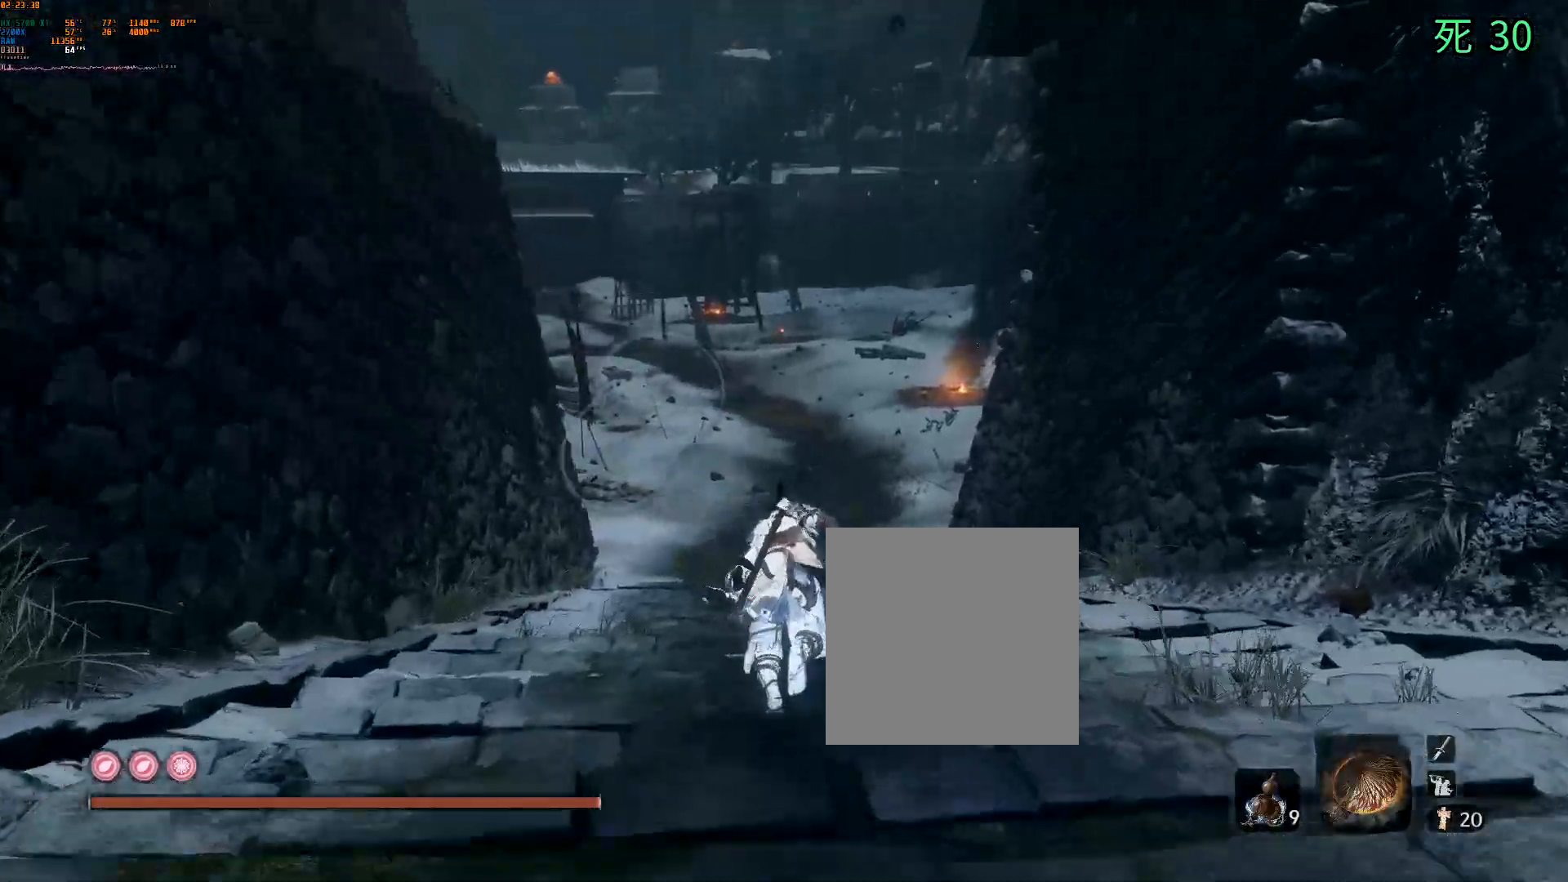
{"buttons": ["R2"], "left_stick": "up", "events": [[483, "R2", "down"]]}
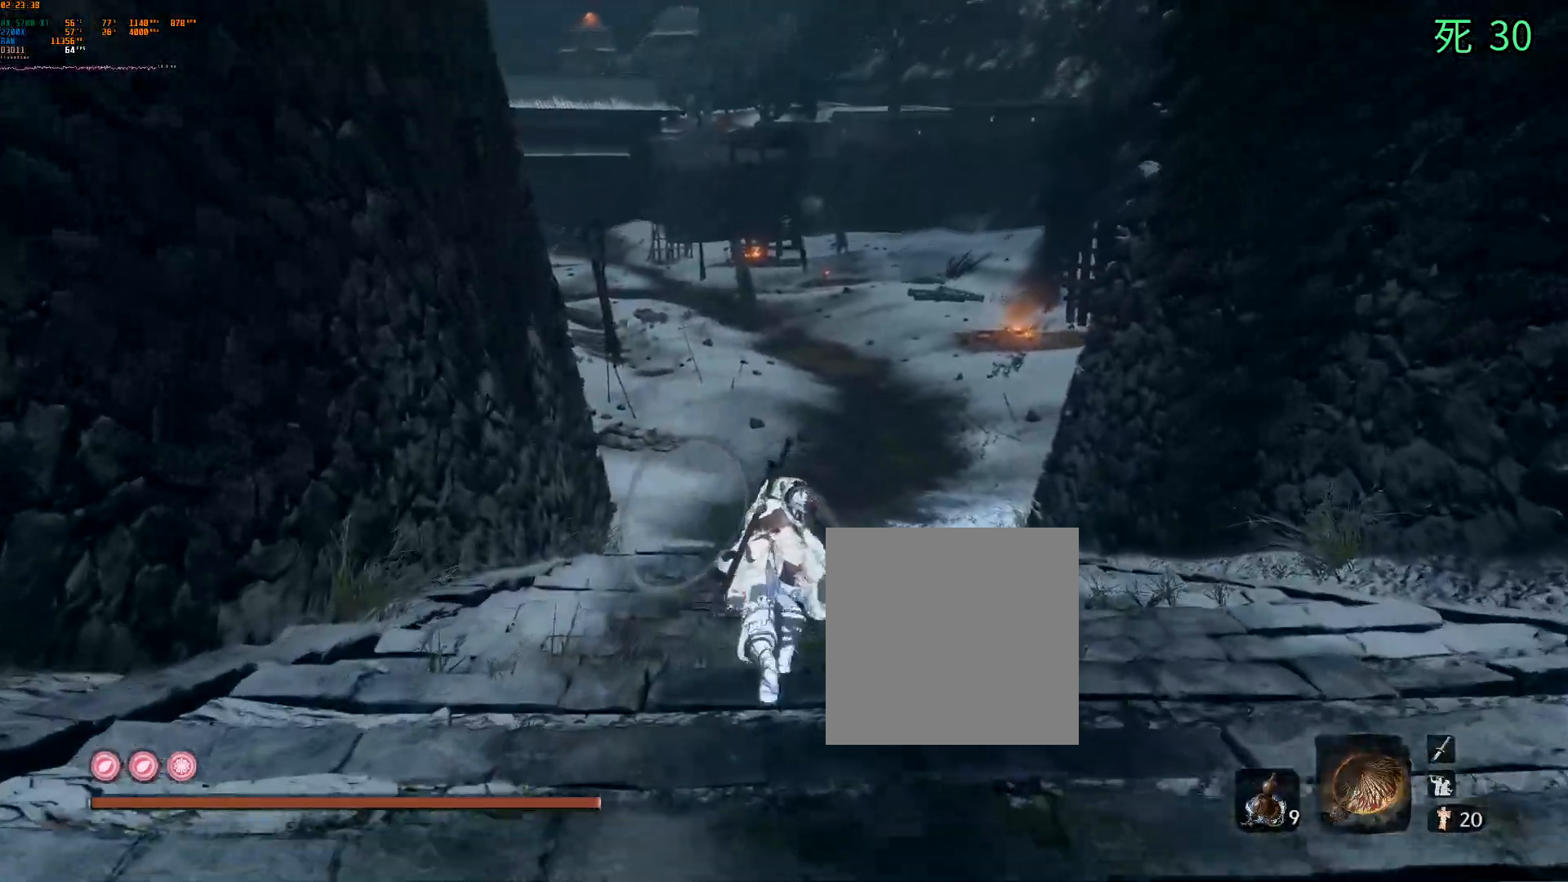
{"buttons": [], "left_stick": "up", "events": [[50, "R2", "up"], [233, "B", "down"], [500, "B", "up"]]}
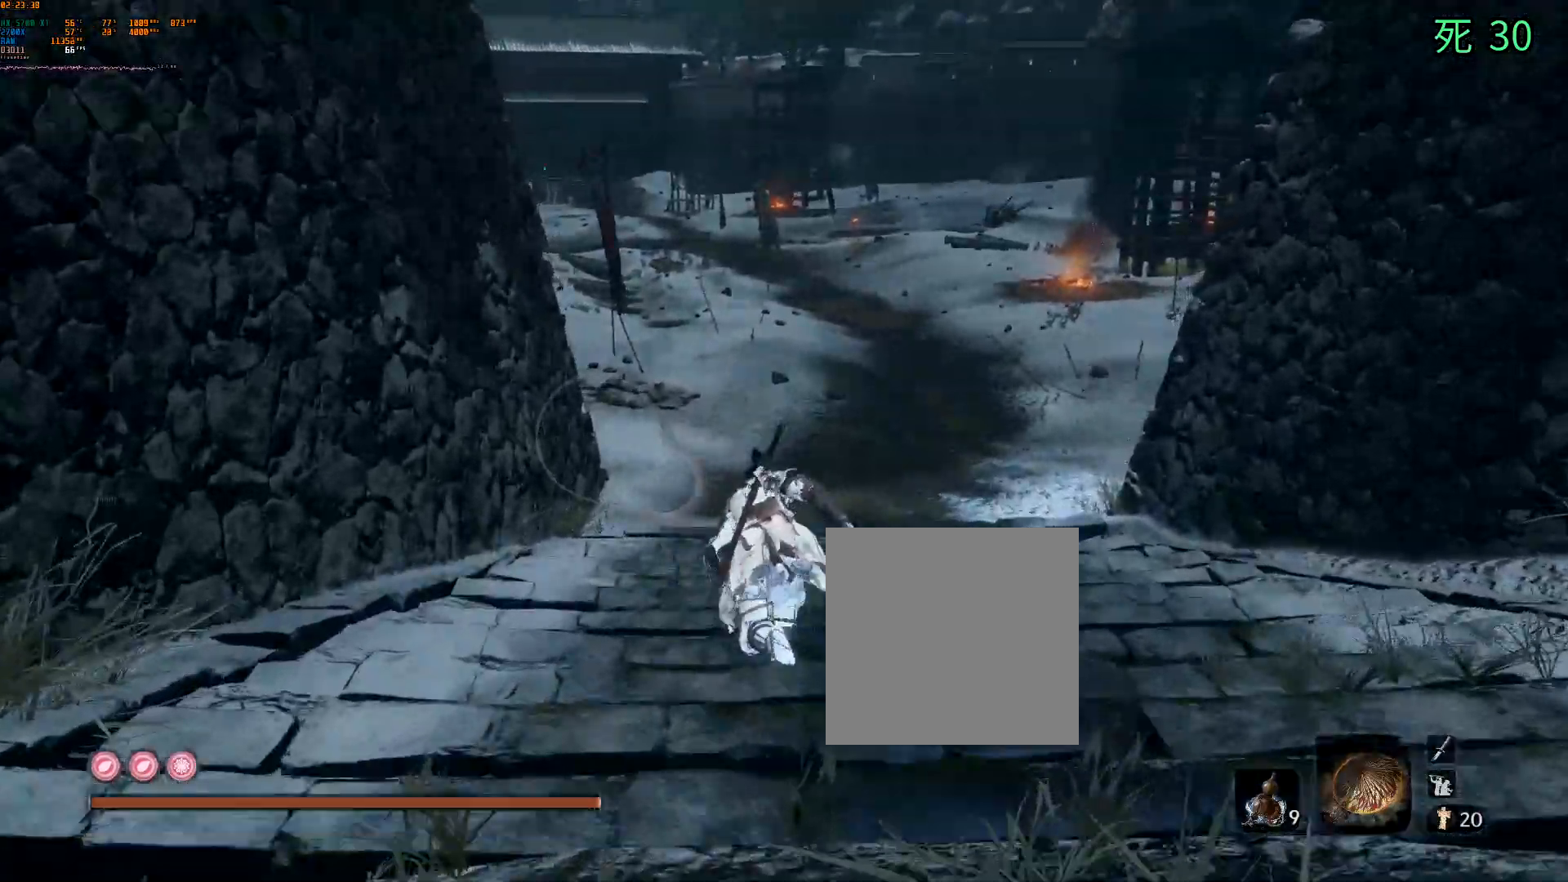
{"buttons": [], "left_stick": "up", "events": []}
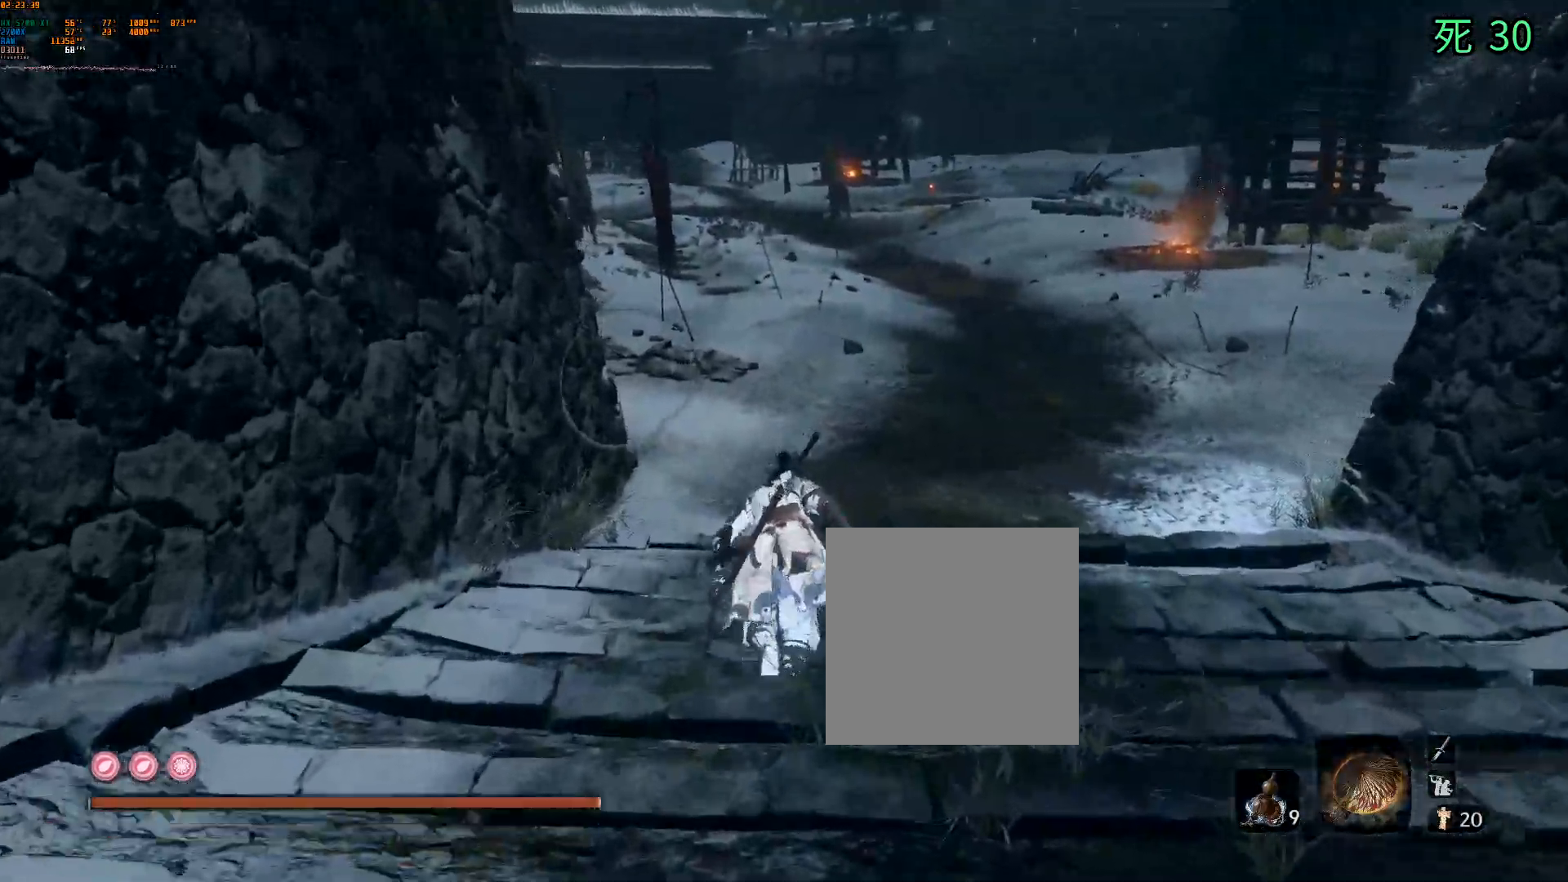
{"buttons": [], "left_stick": "up", "events": []}
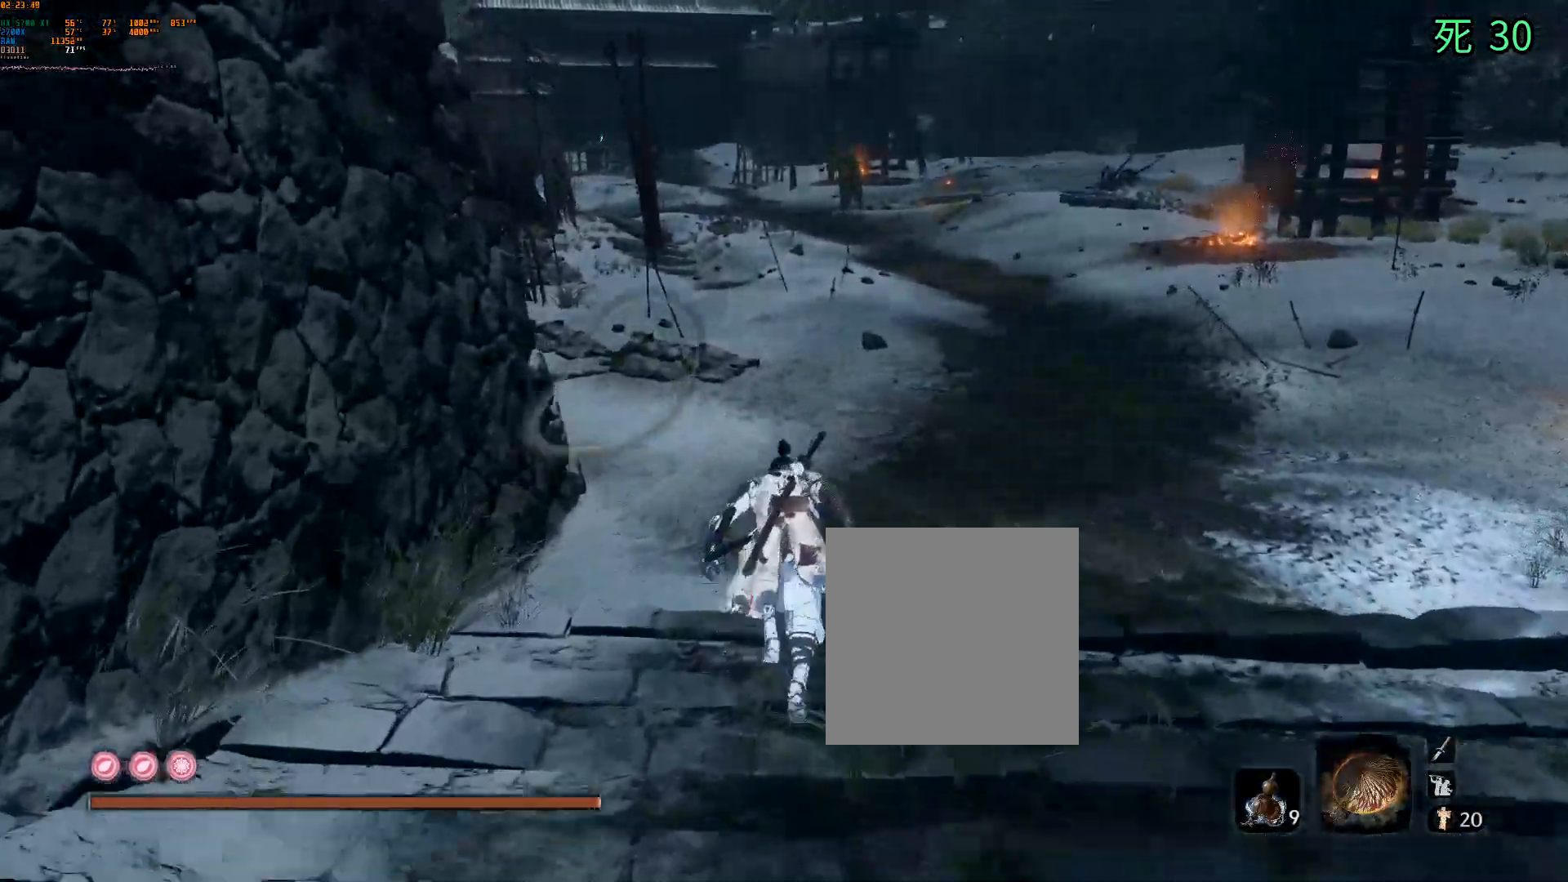
{"buttons": [], "left_stick": "up", "events": []}
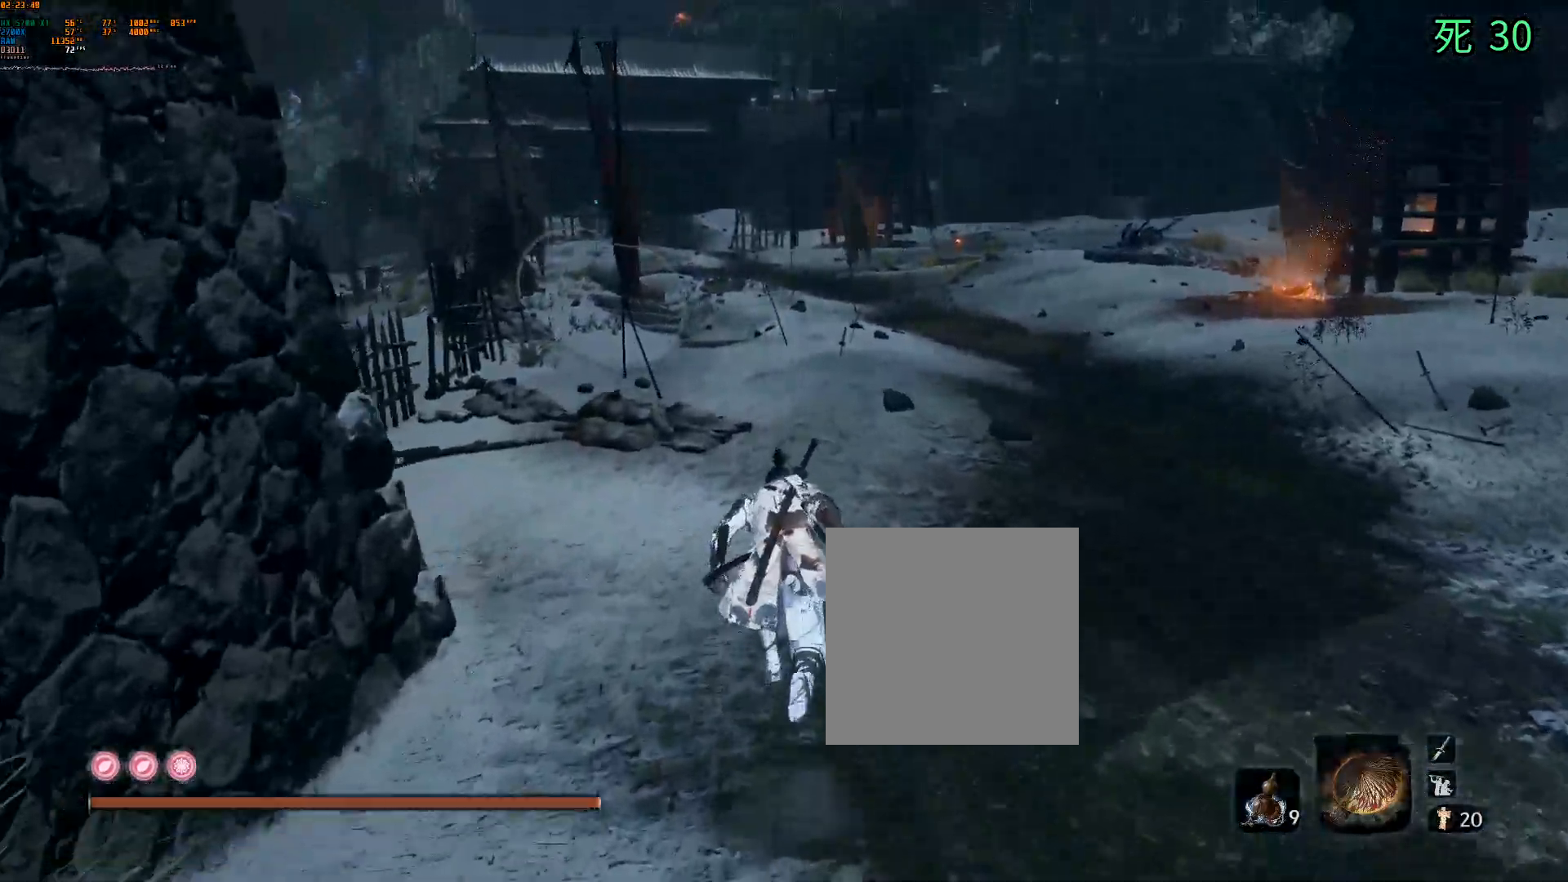
{"buttons": [], "left_stick": "up", "events": [[350, "B", "down"], [500, "B", "up"]]}
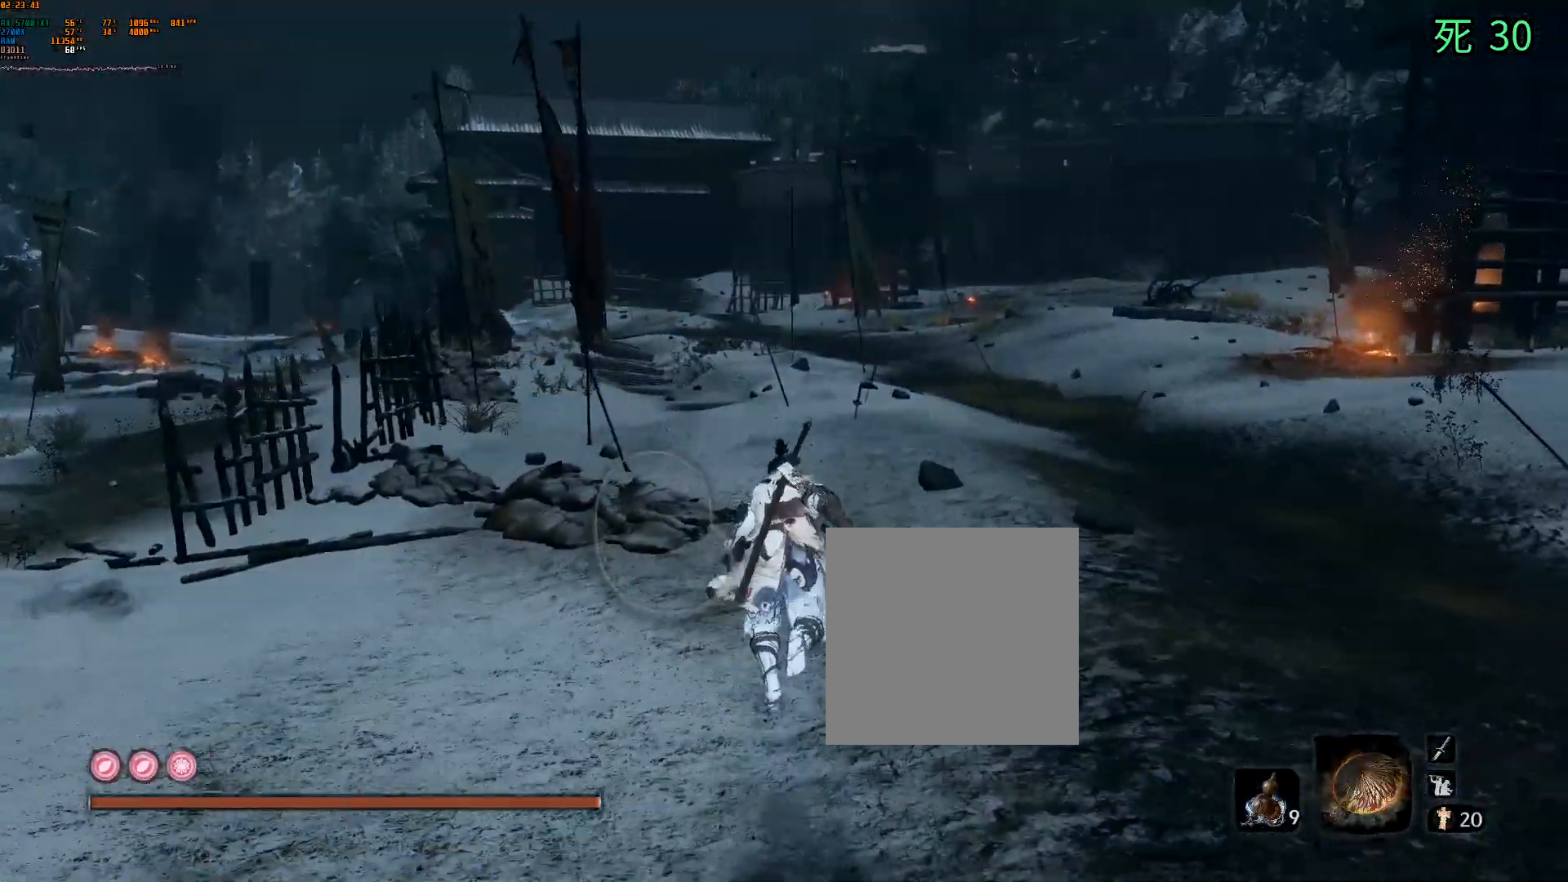
{"buttons": [], "left_stick": "up", "events": []}
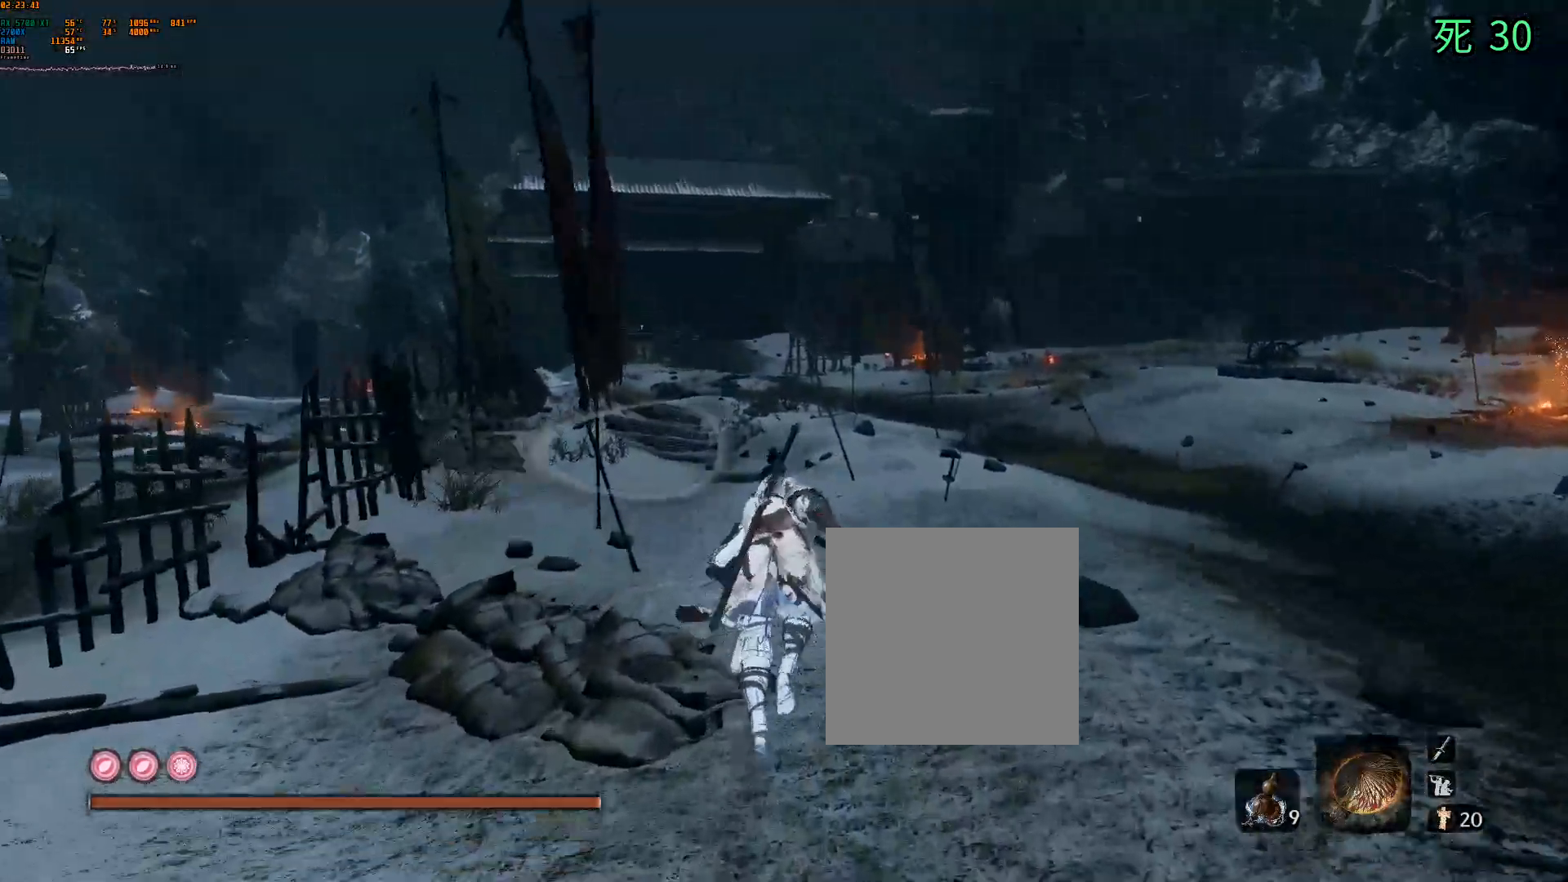
{"buttons": [], "left_stick": "up", "events": []}
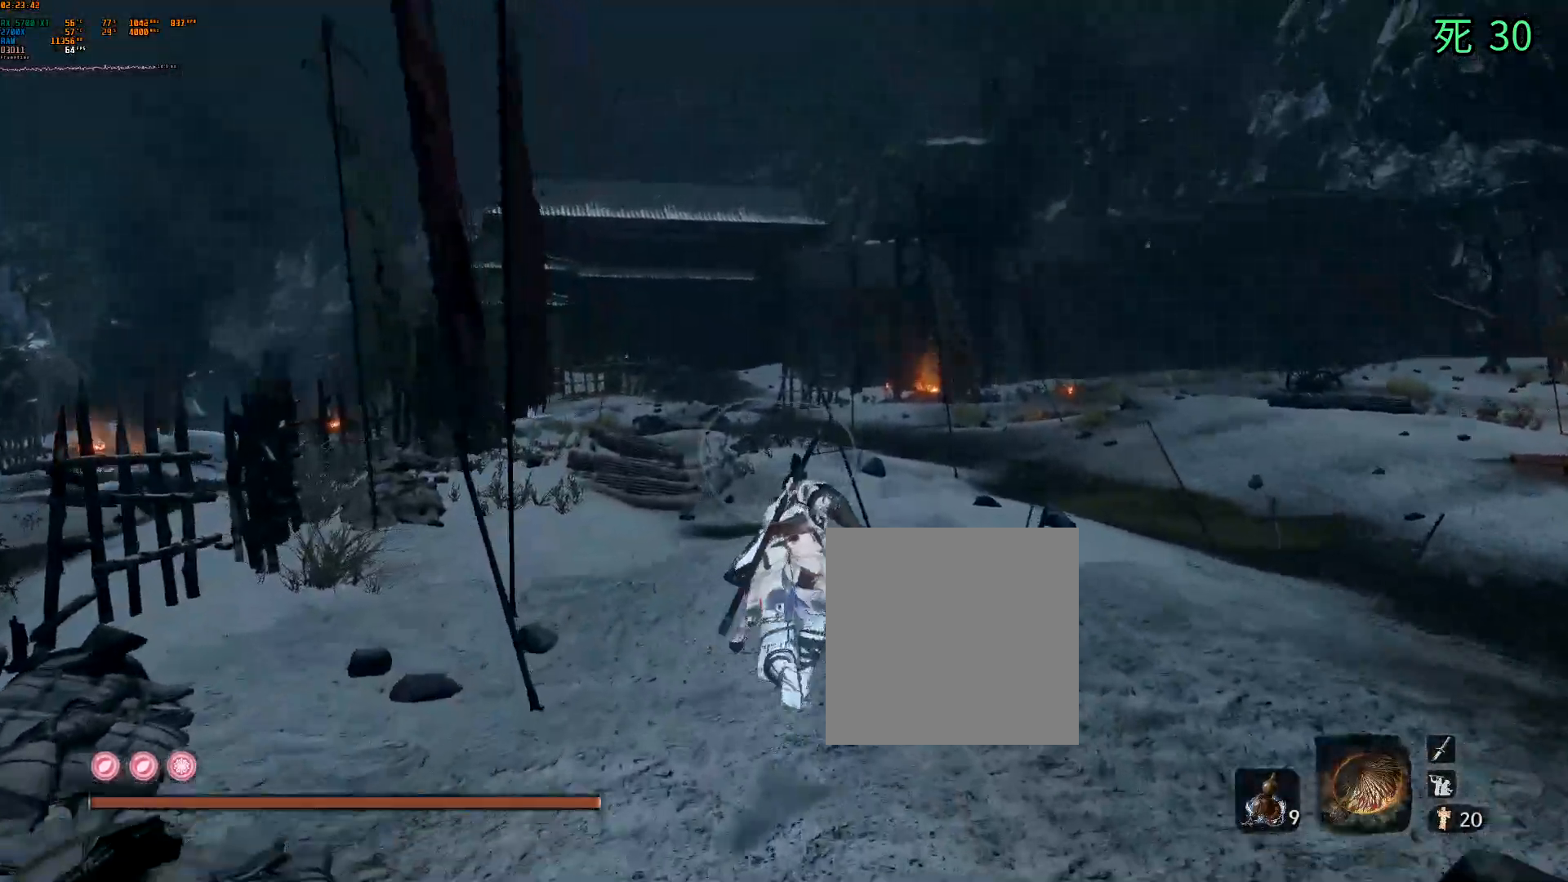
{"buttons": [], "left_stick": "up", "events": []}
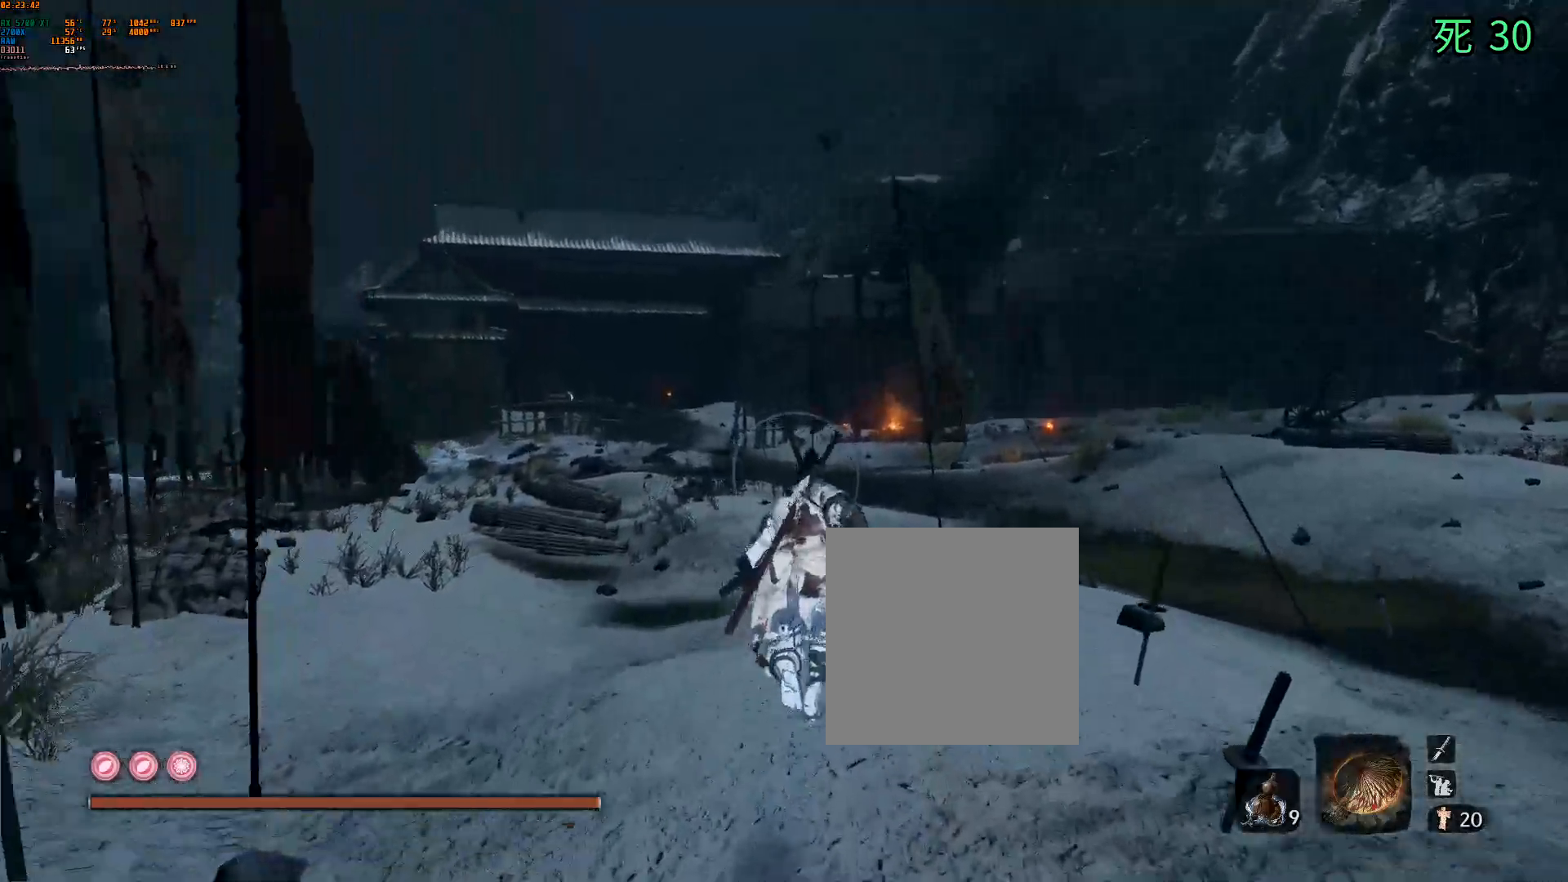
{"buttons": [], "left_stick": "up", "events": []}
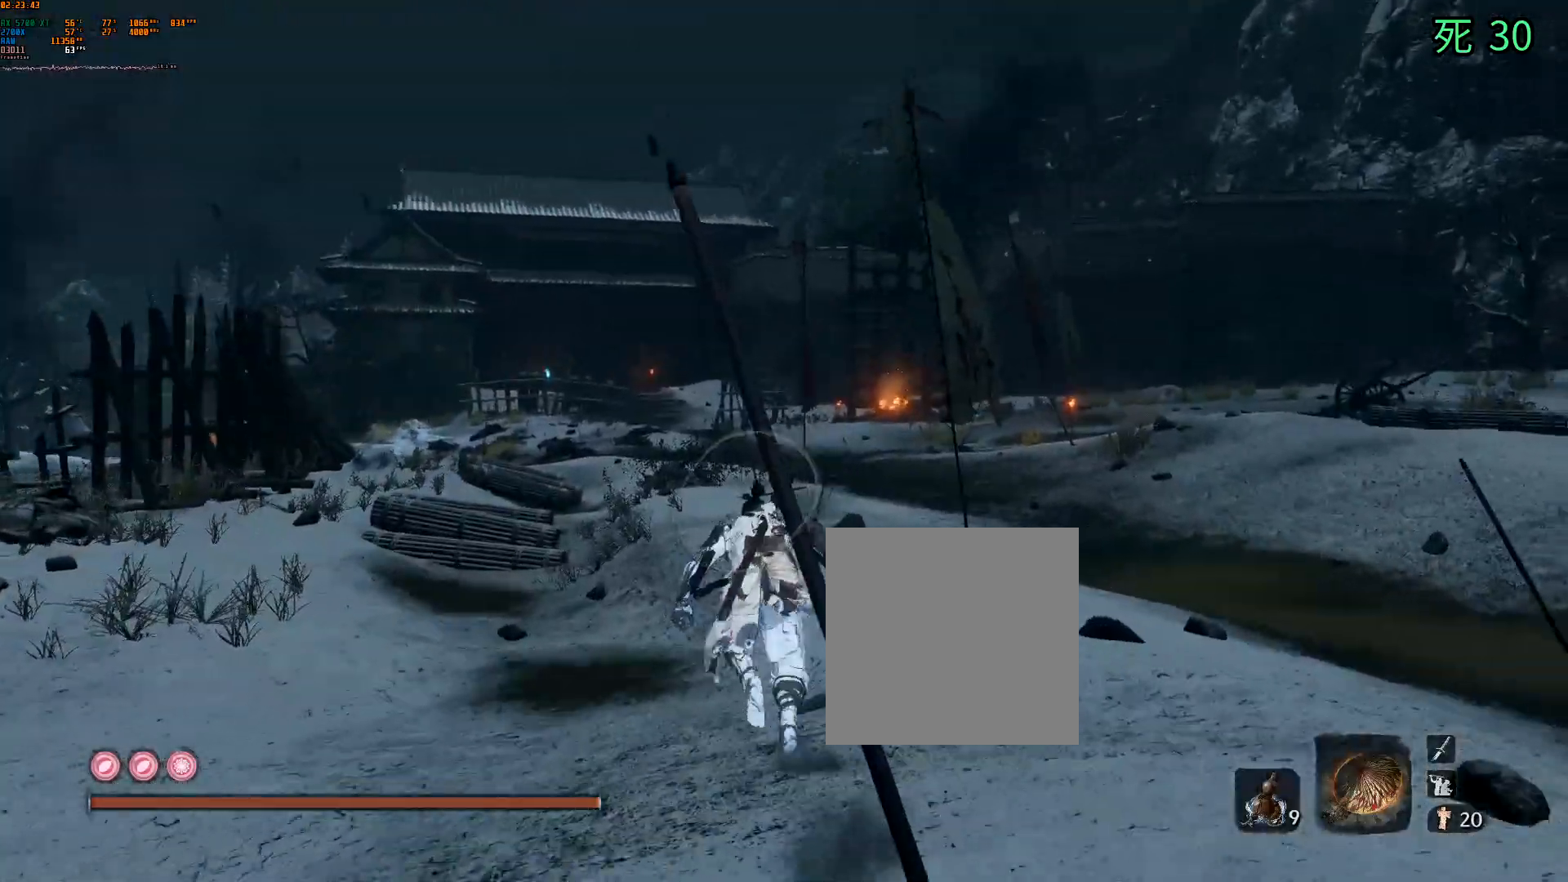
{"buttons": [], "left_stick": "up", "events": [[300, "A", "down"], [500, "A", "up"]]}
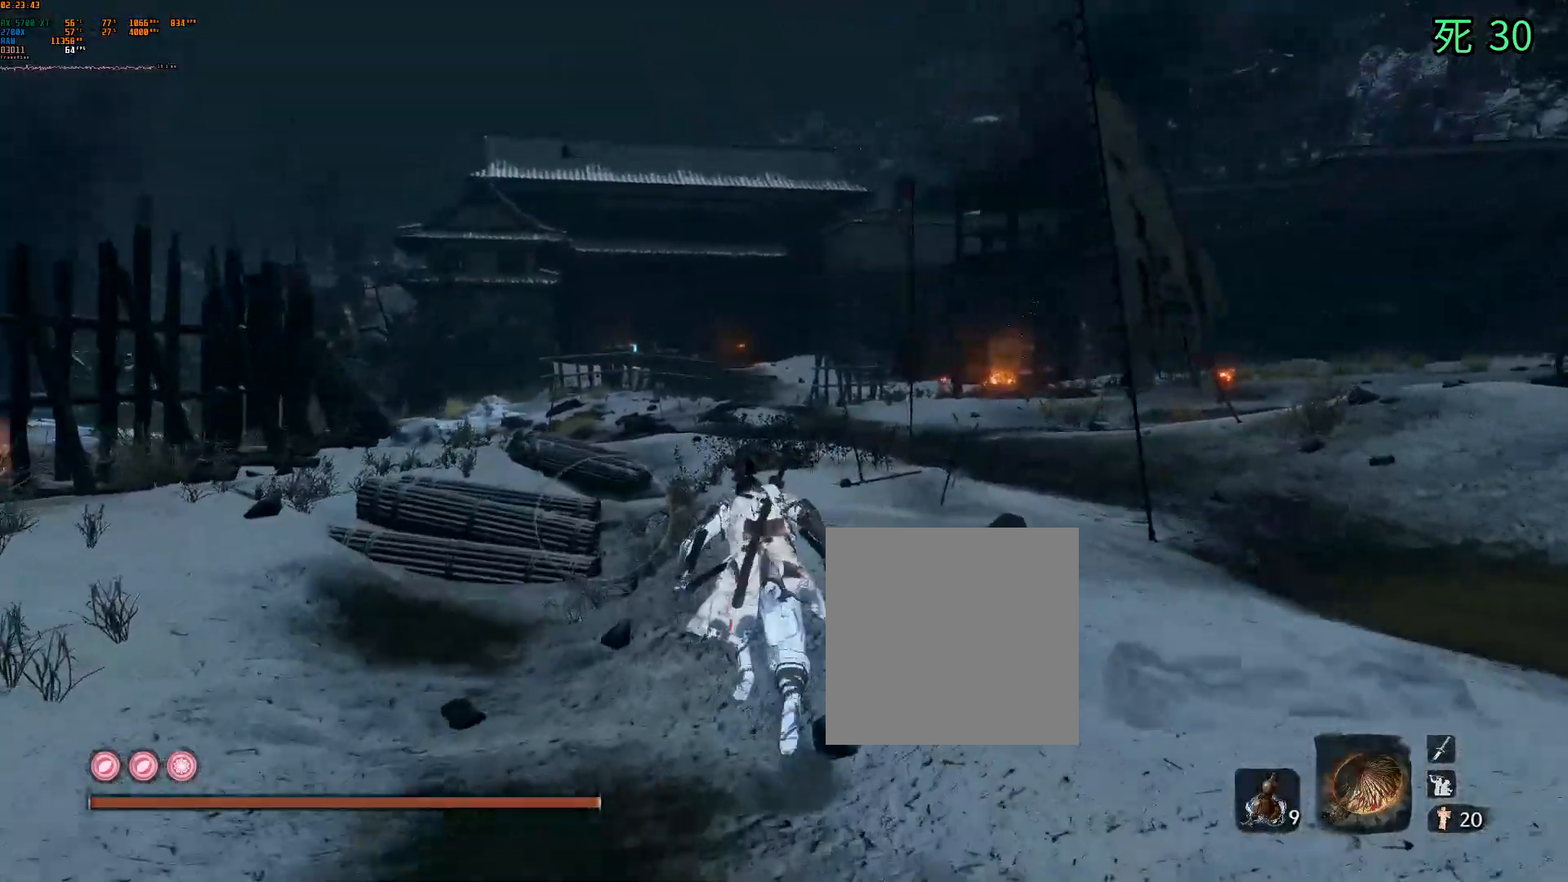
{"buttons": [], "left_stick": "up", "events": []}